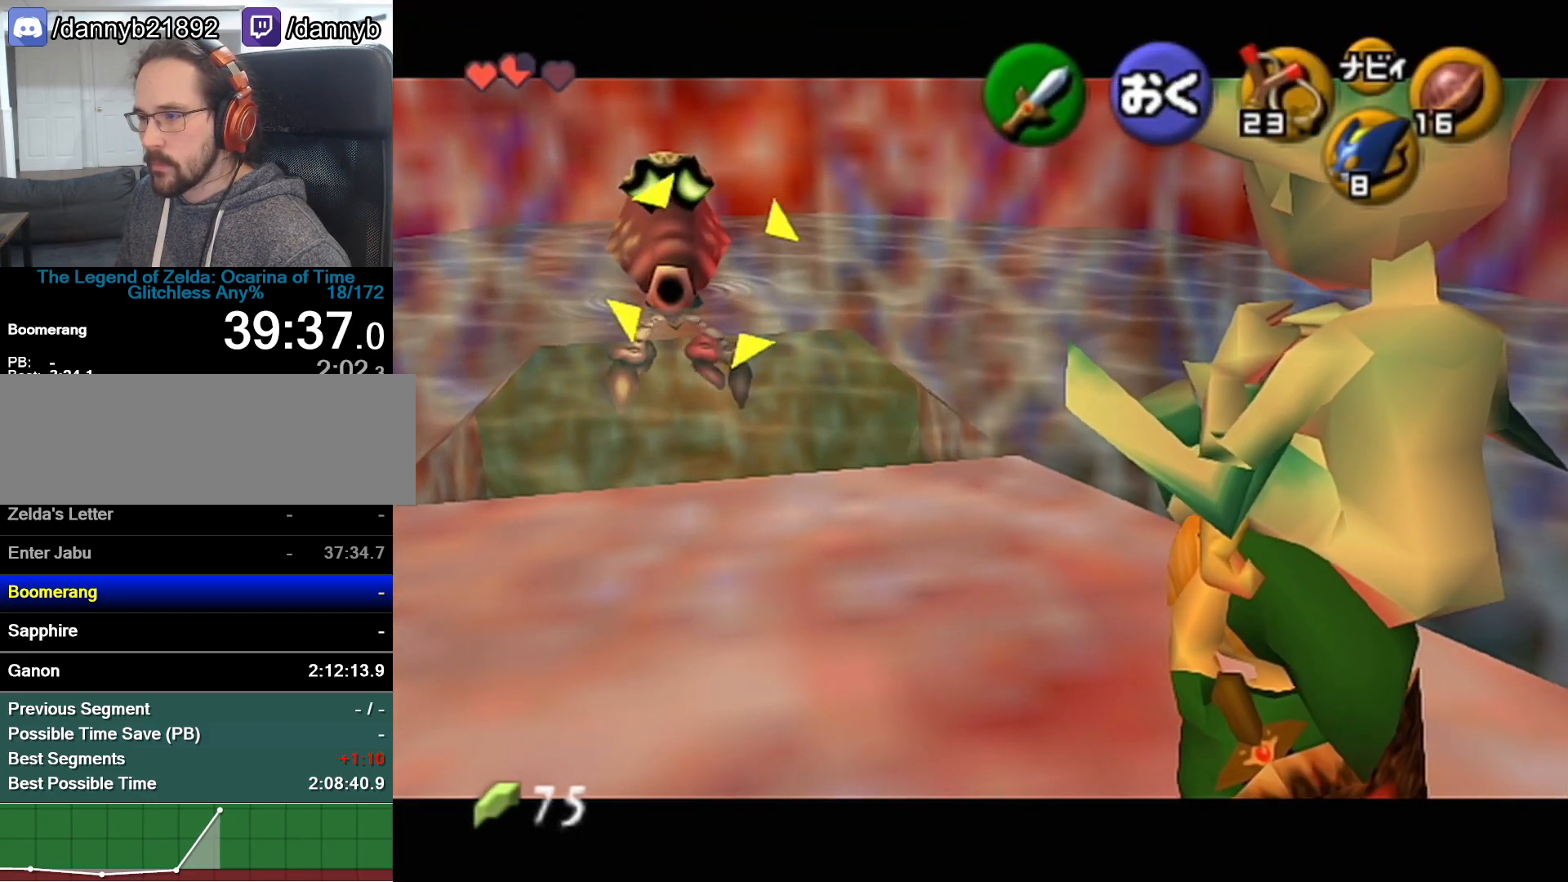
Gameplay with a controller (Nintendo layout); each line is a JSON object with the inputs held at the frame after it. "button_events" lists button changes between this image and that frame as [ms after this image, input, new state], when the widget could be followed in between (sticks are given only as held states). Not read: L3 R3.
{"buttons": ["Z"], "left_stick": "left", "button_events": []}
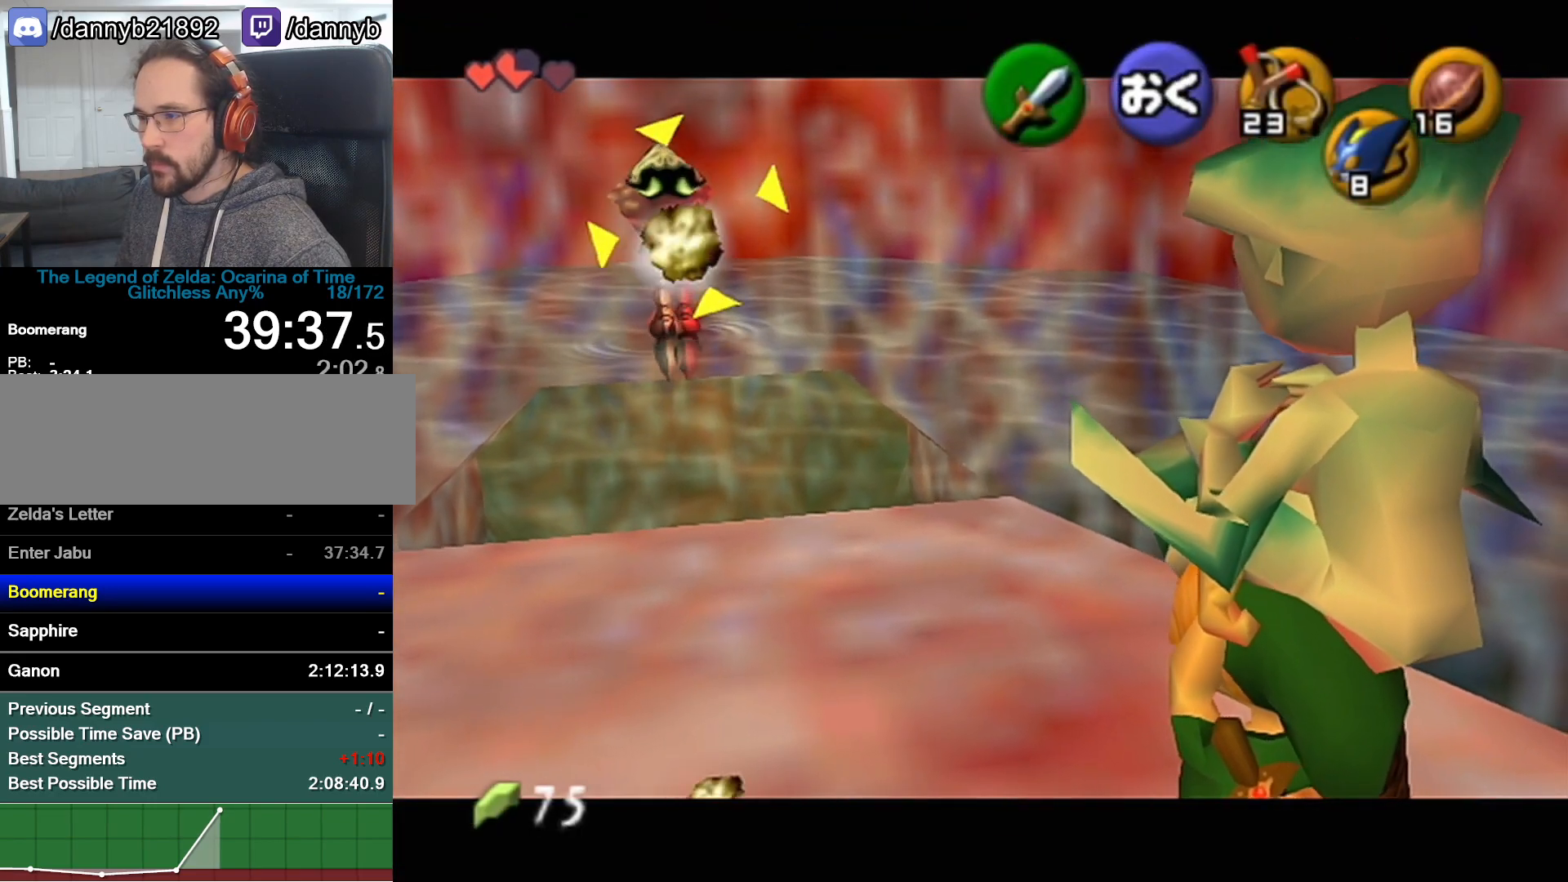
{"buttons": ["Z"], "left_stick": "center", "button_events": []}
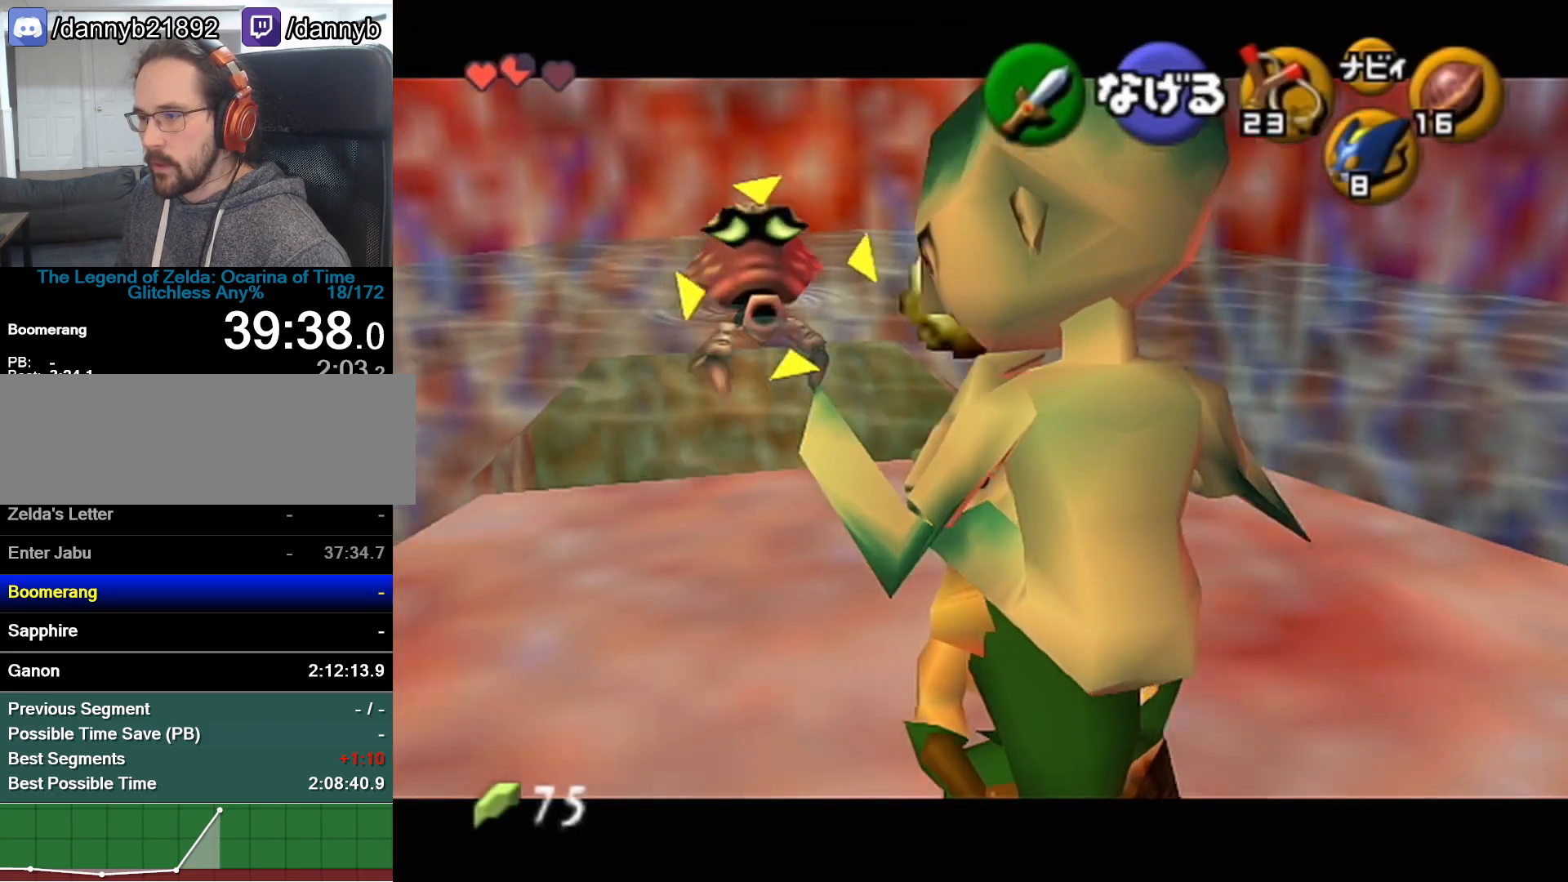
{"buttons": ["Z"], "left_stick": "center", "button_events": []}
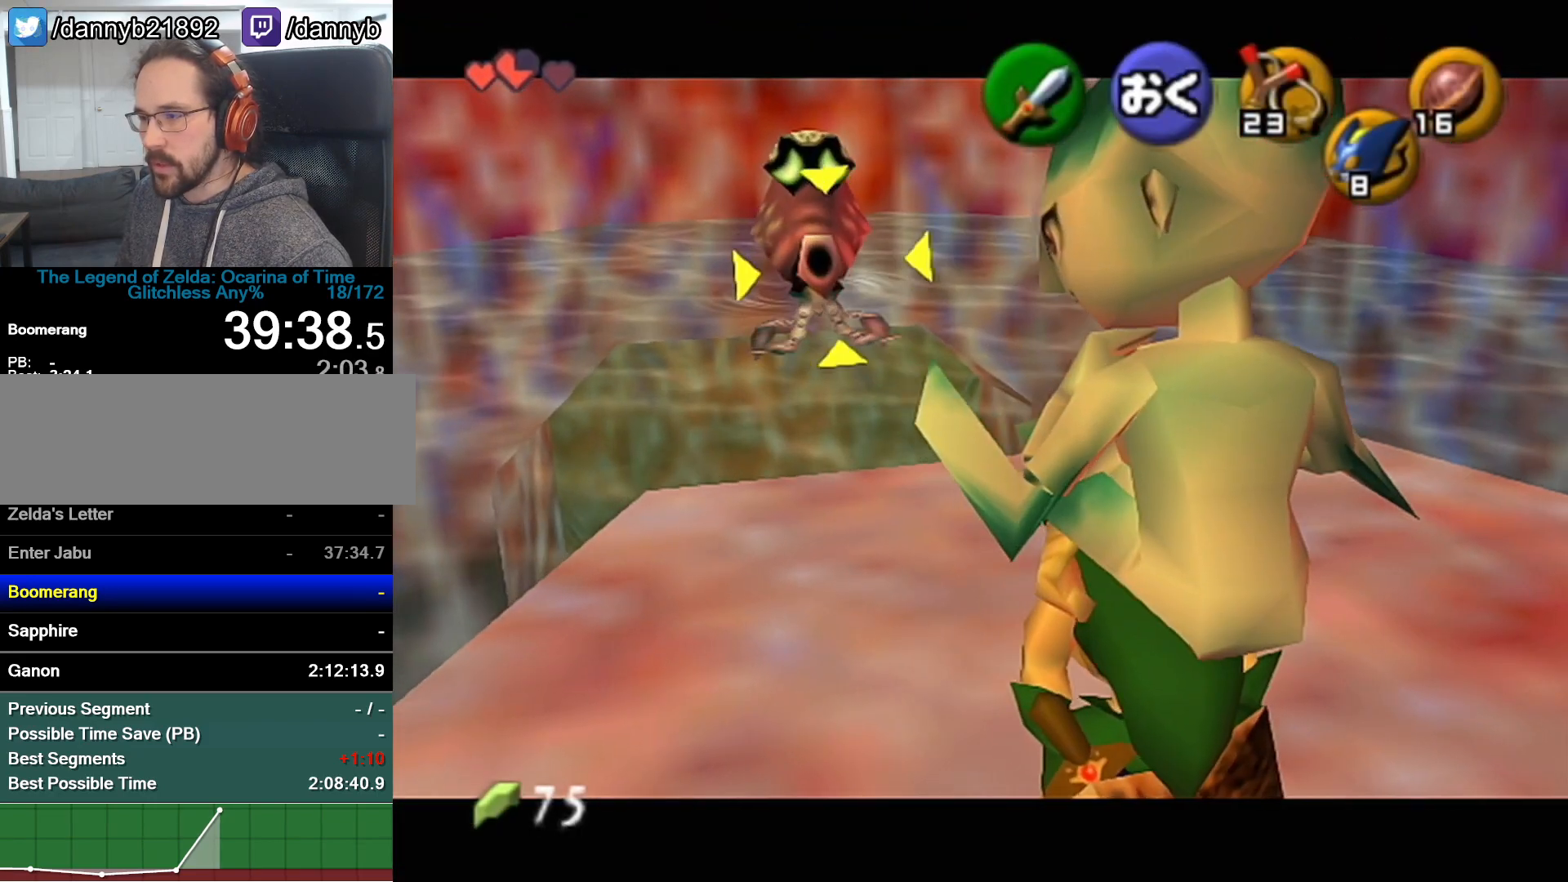
{"buttons": ["Z"], "left_stick": "center", "button_events": []}
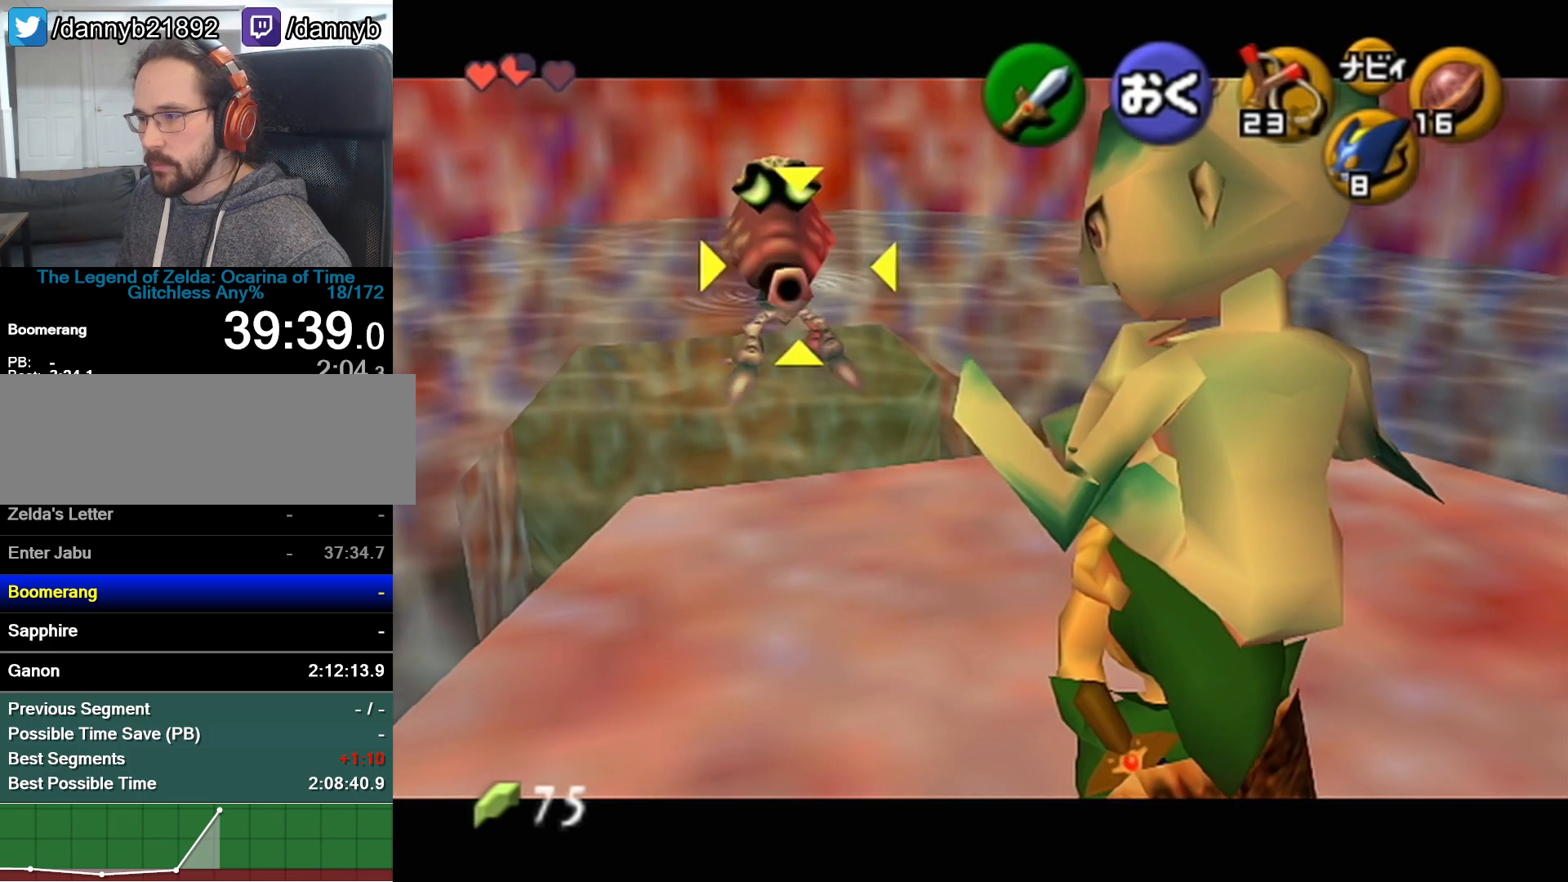
{"buttons": ["Z"], "left_stick": "center", "button_events": []}
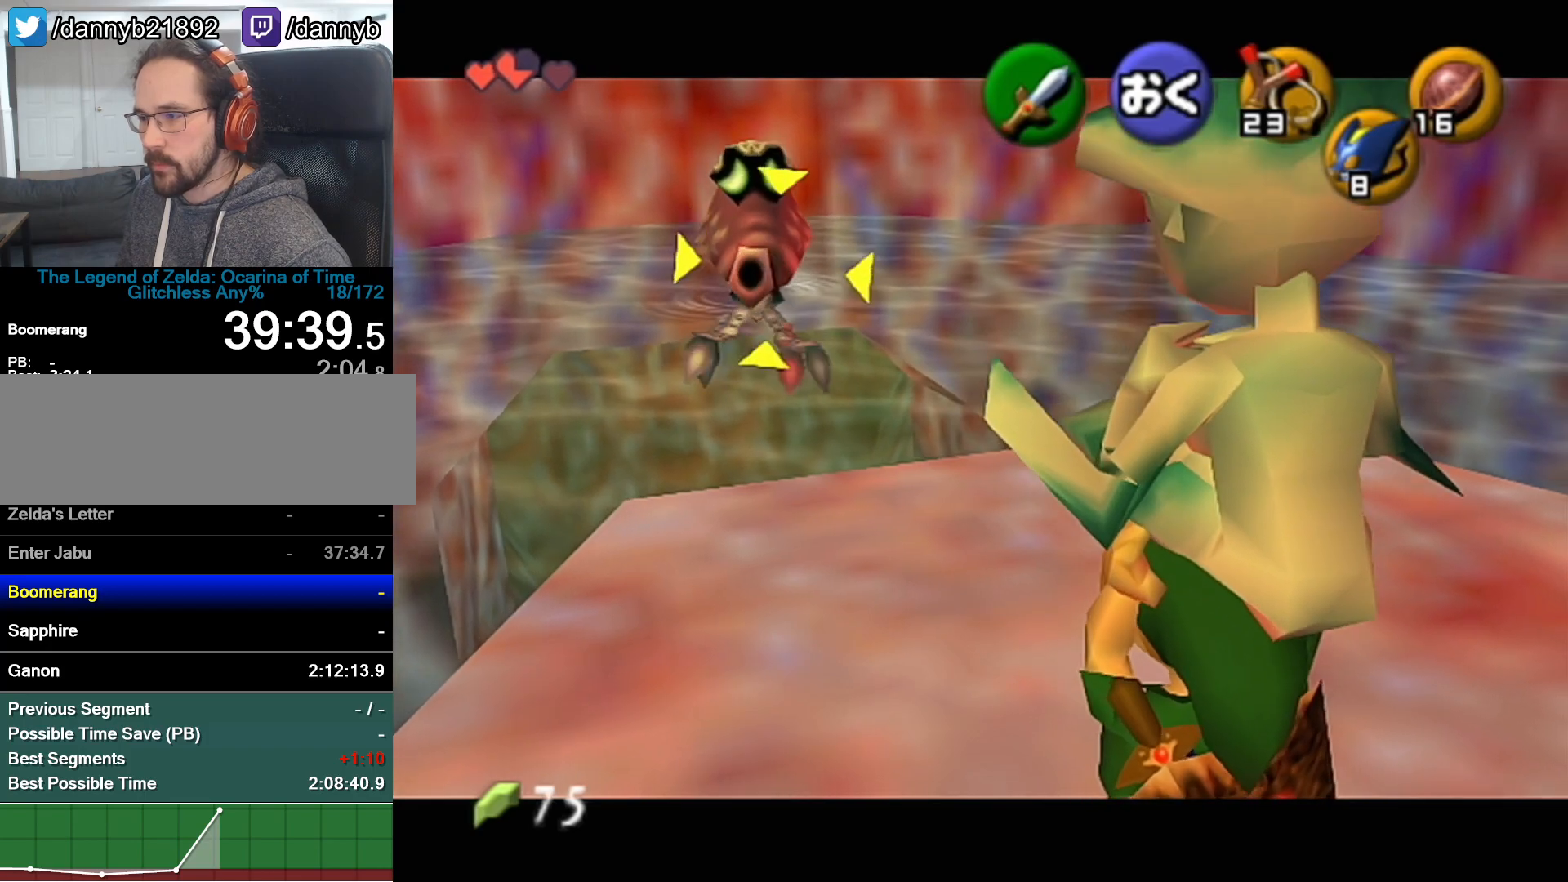
{"buttons": ["Z"], "left_stick": "right", "button_events": []}
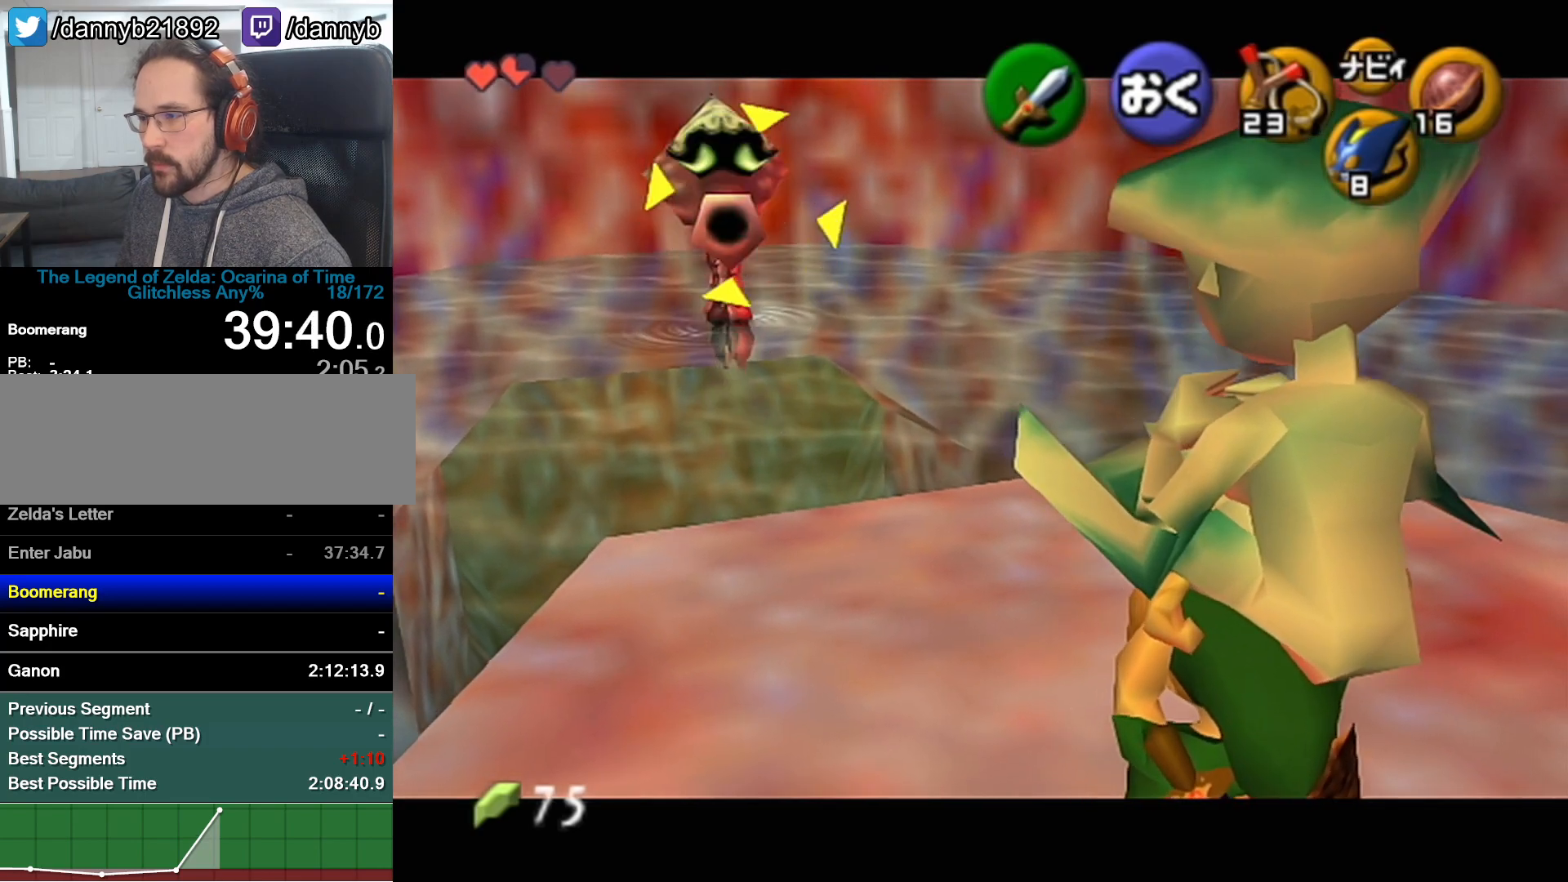
{"buttons": [], "left_stick": "center", "button_events": [[467, "Z", "up"]]}
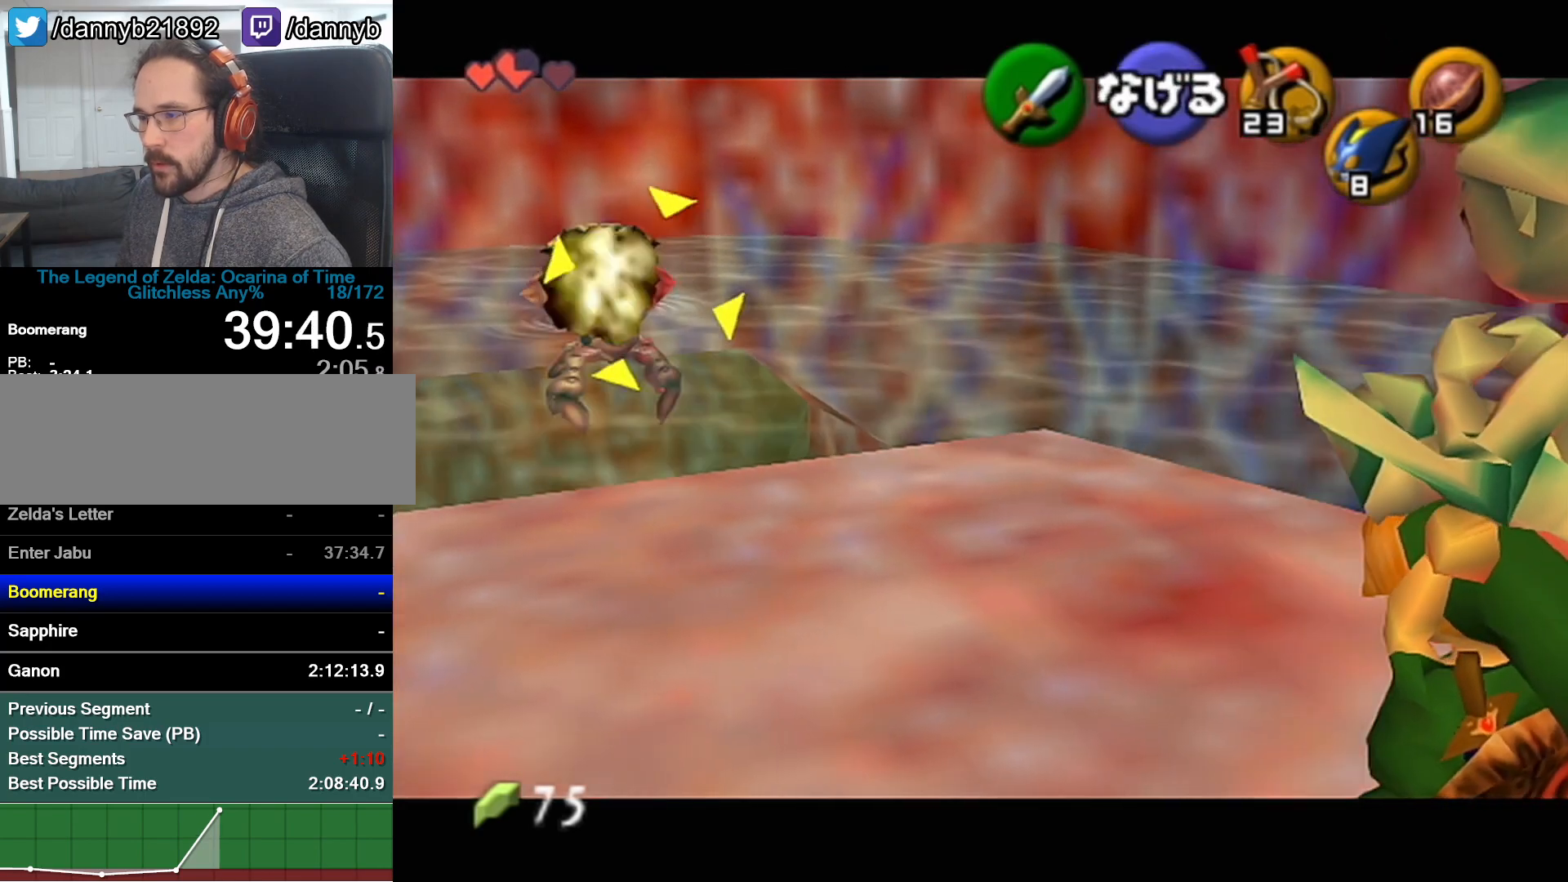
{"buttons": [], "left_stick": "center", "button_events": [[217, "R1", "down"], [333, "R1", "up"]]}
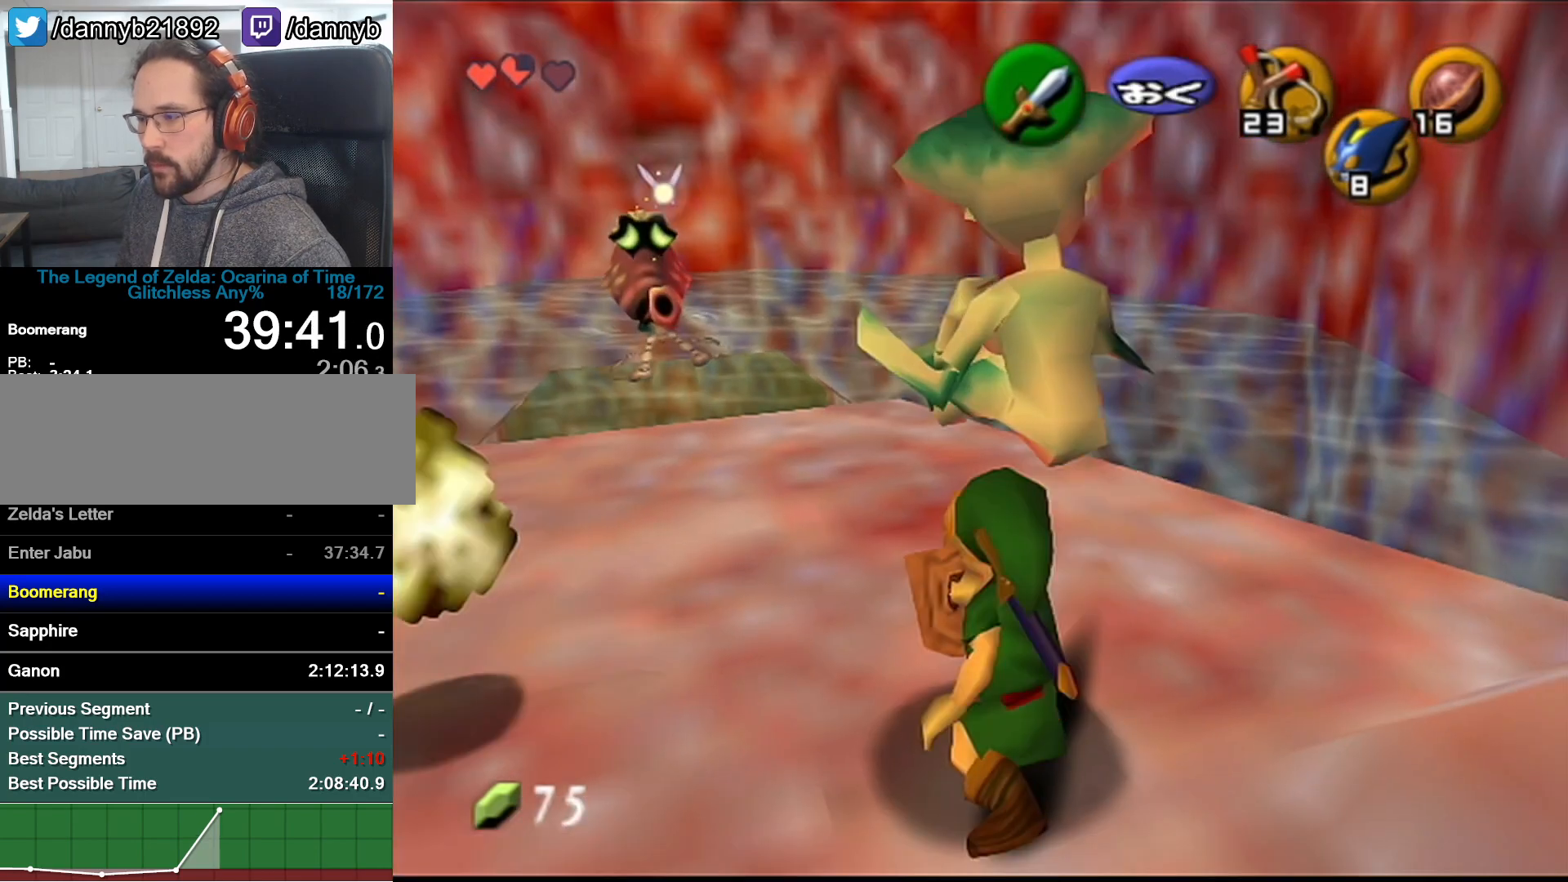
{"buttons": [], "left_stick": "center", "button_events": [[217, "B", "down"], [217, "R1", "down"], [433, "B", "up"], [433, "R1", "up"]]}
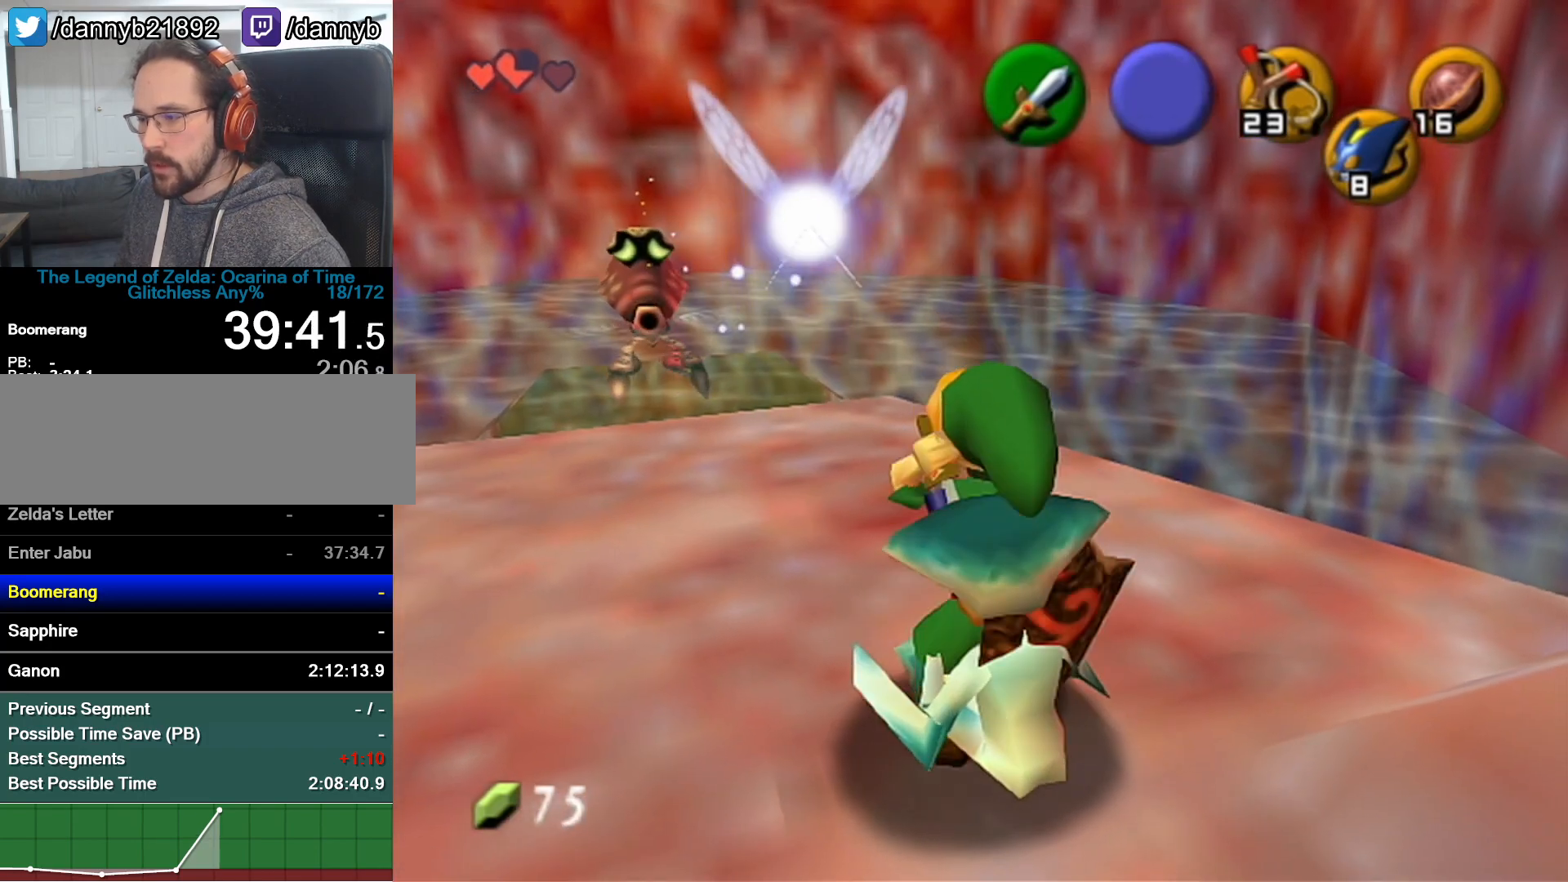
{"buttons": [], "left_stick": "center", "button_events": []}
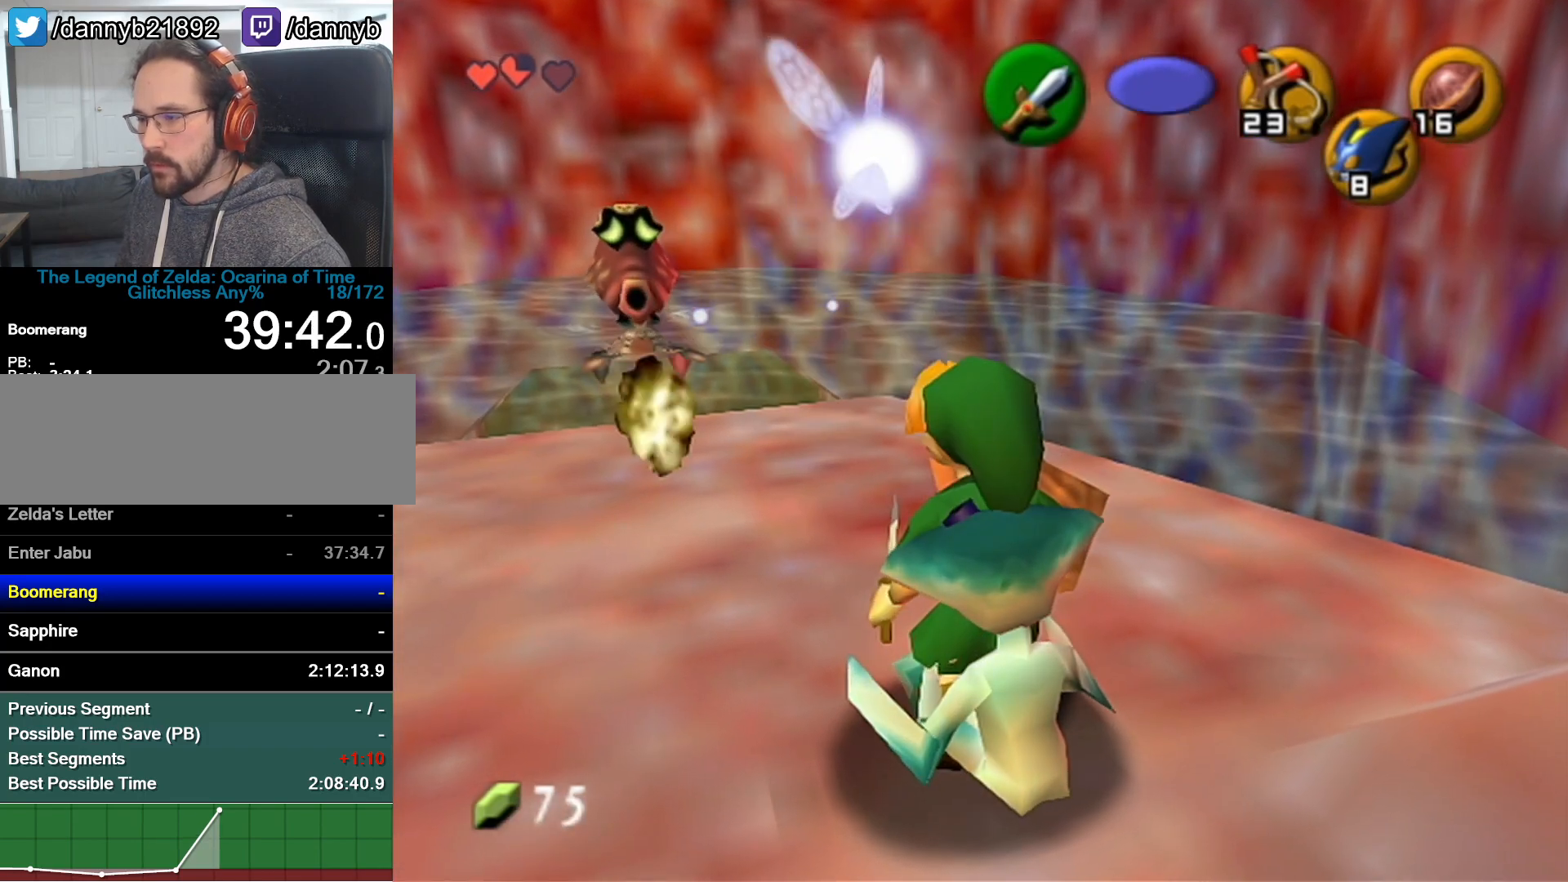
{"buttons": [], "left_stick": "center", "button_events": [[50, "Z", "down"], [250, "A", "down"], [400, "A", "up"], [467, "Z", "up"]]}
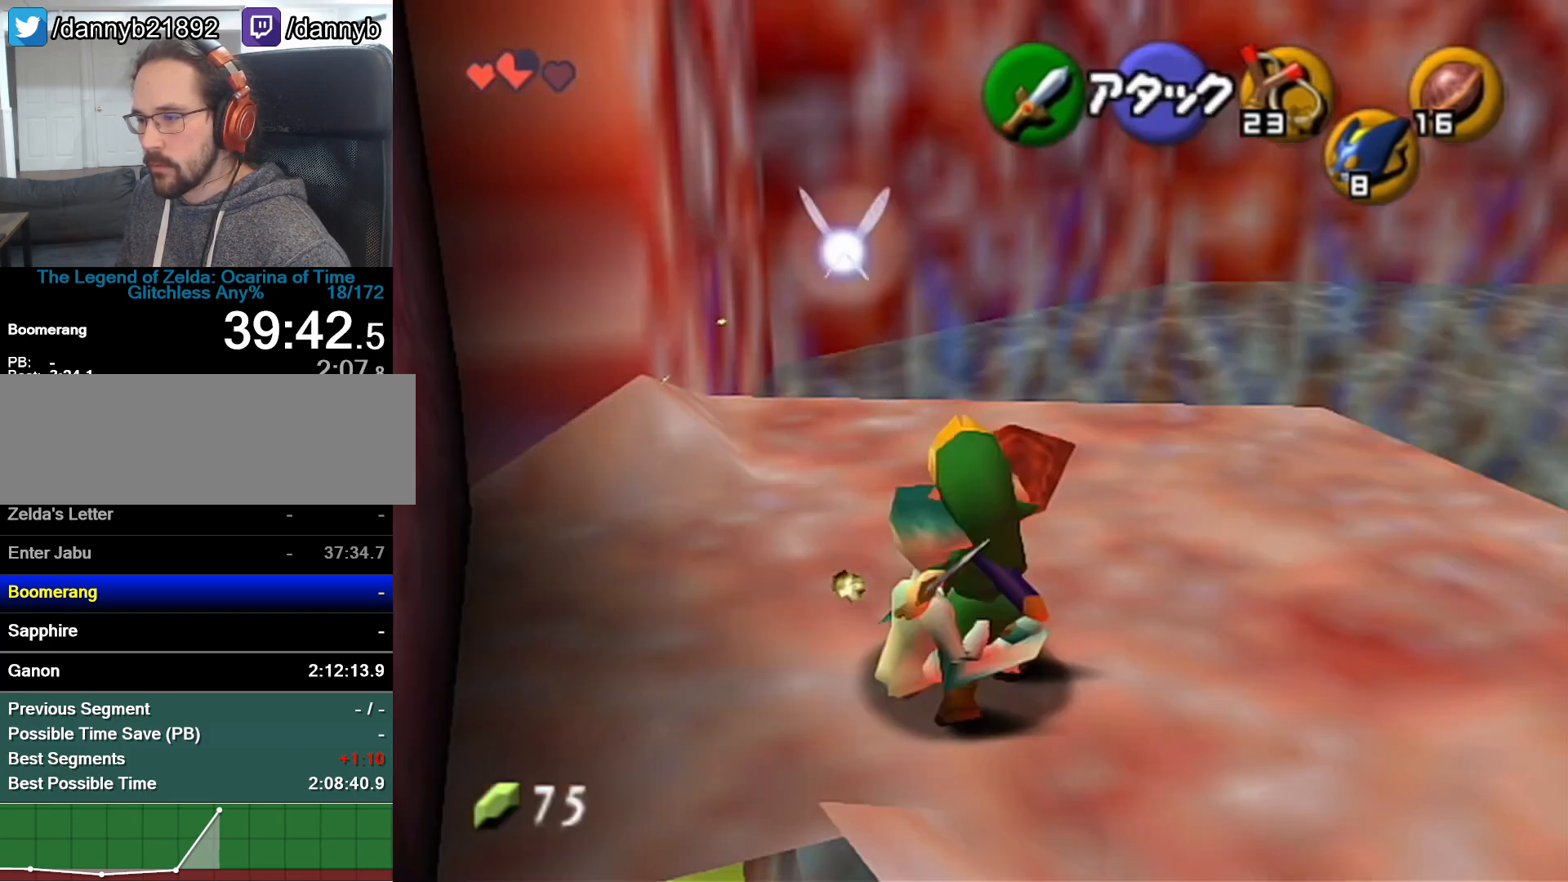
{"buttons": [], "left_stick": "center", "button_events": []}
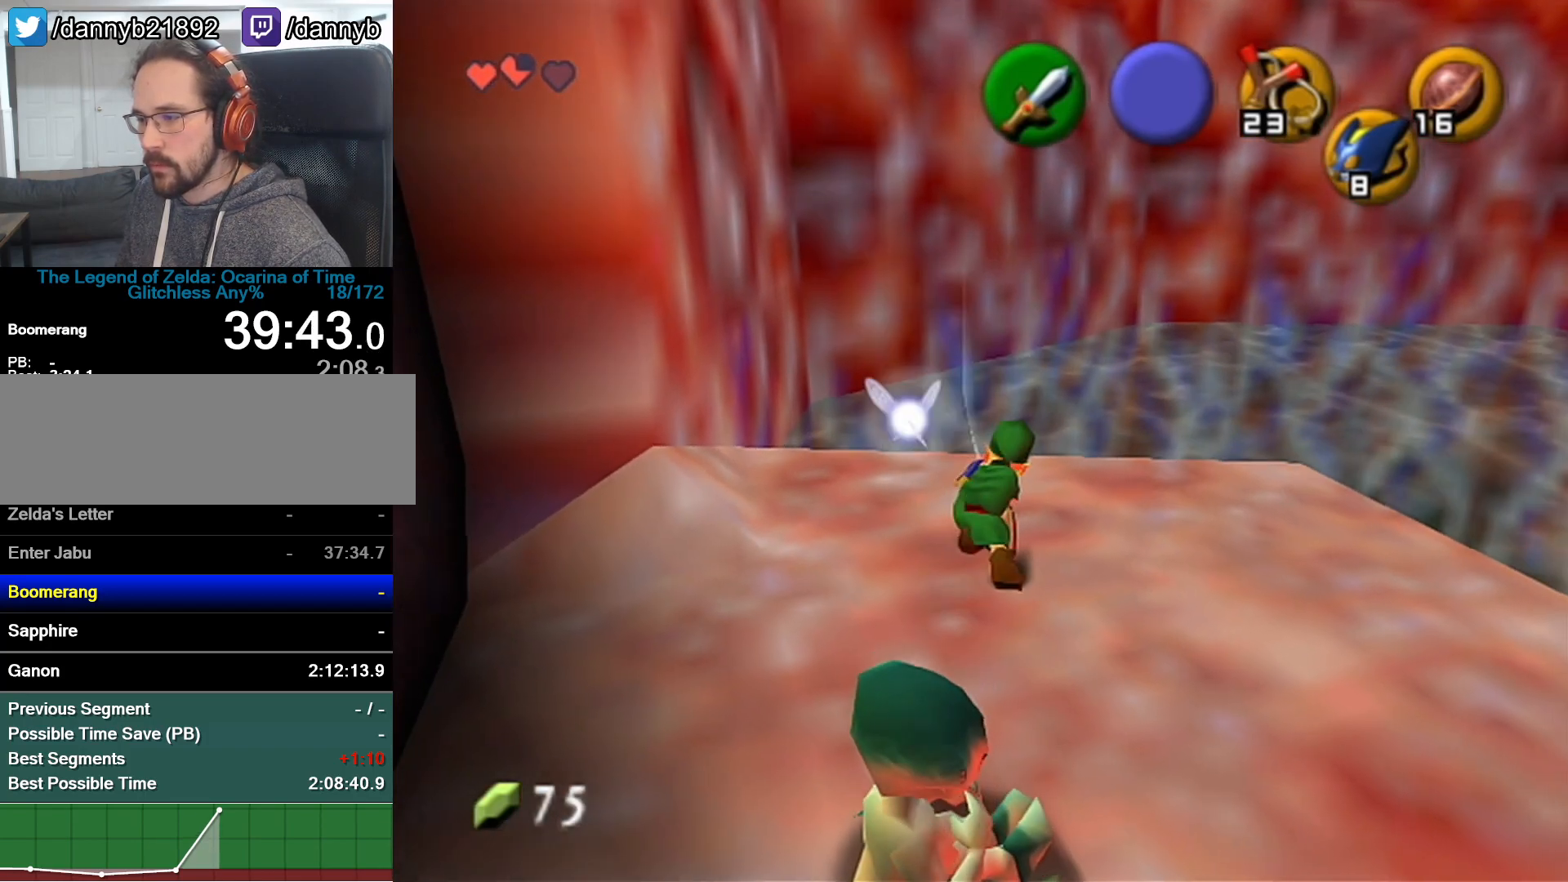
{"buttons": [], "left_stick": "center", "button_events": []}
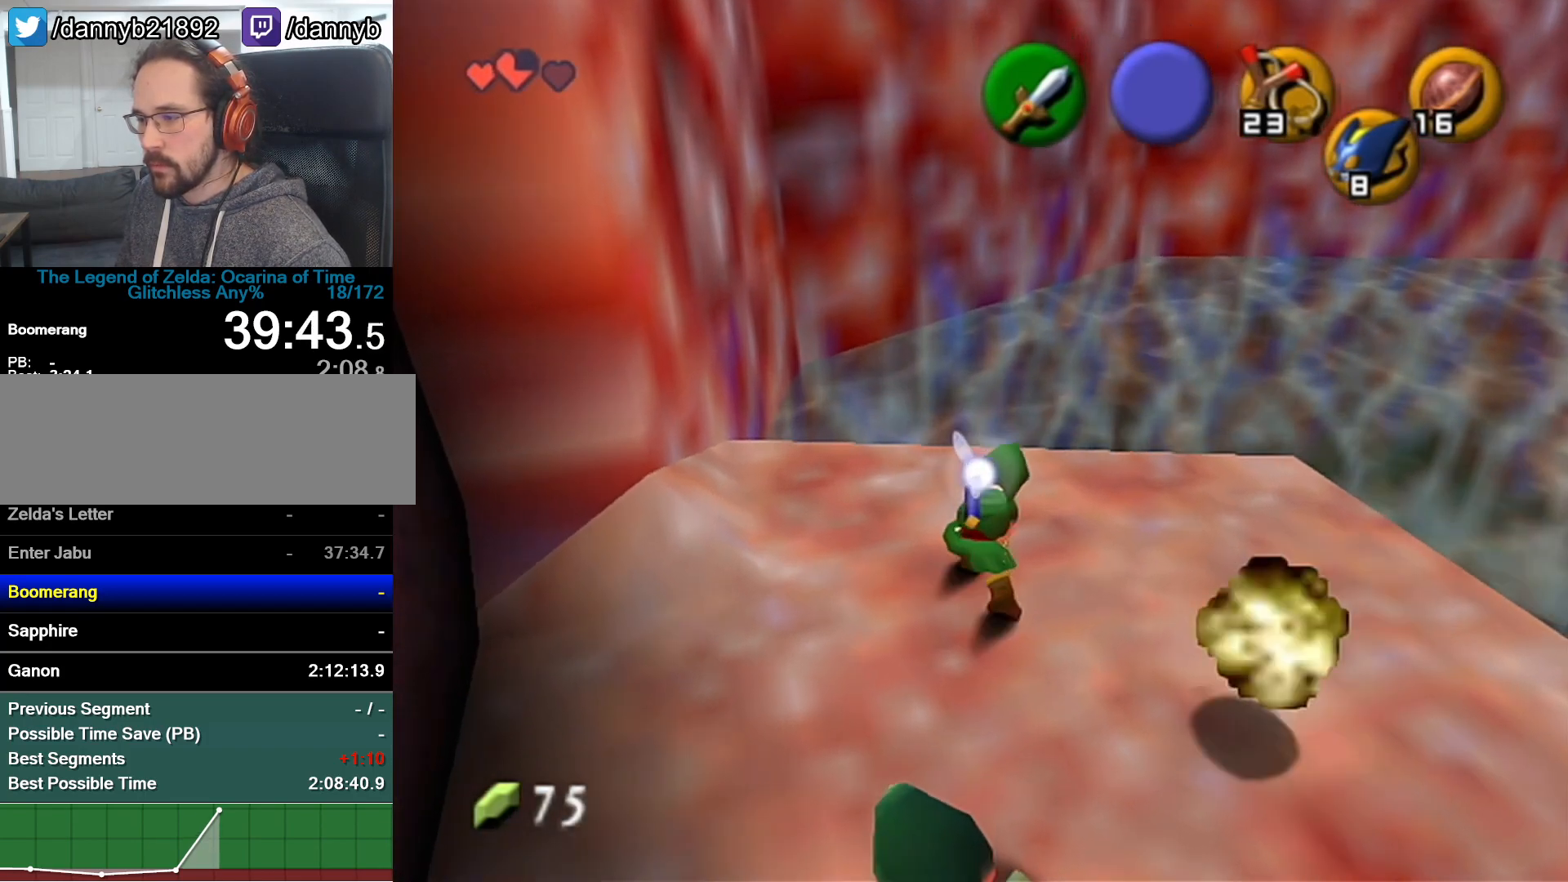
{"buttons": [], "left_stick": "center", "button_events": [[333, "A", "down"], [433, "A", "up"]]}
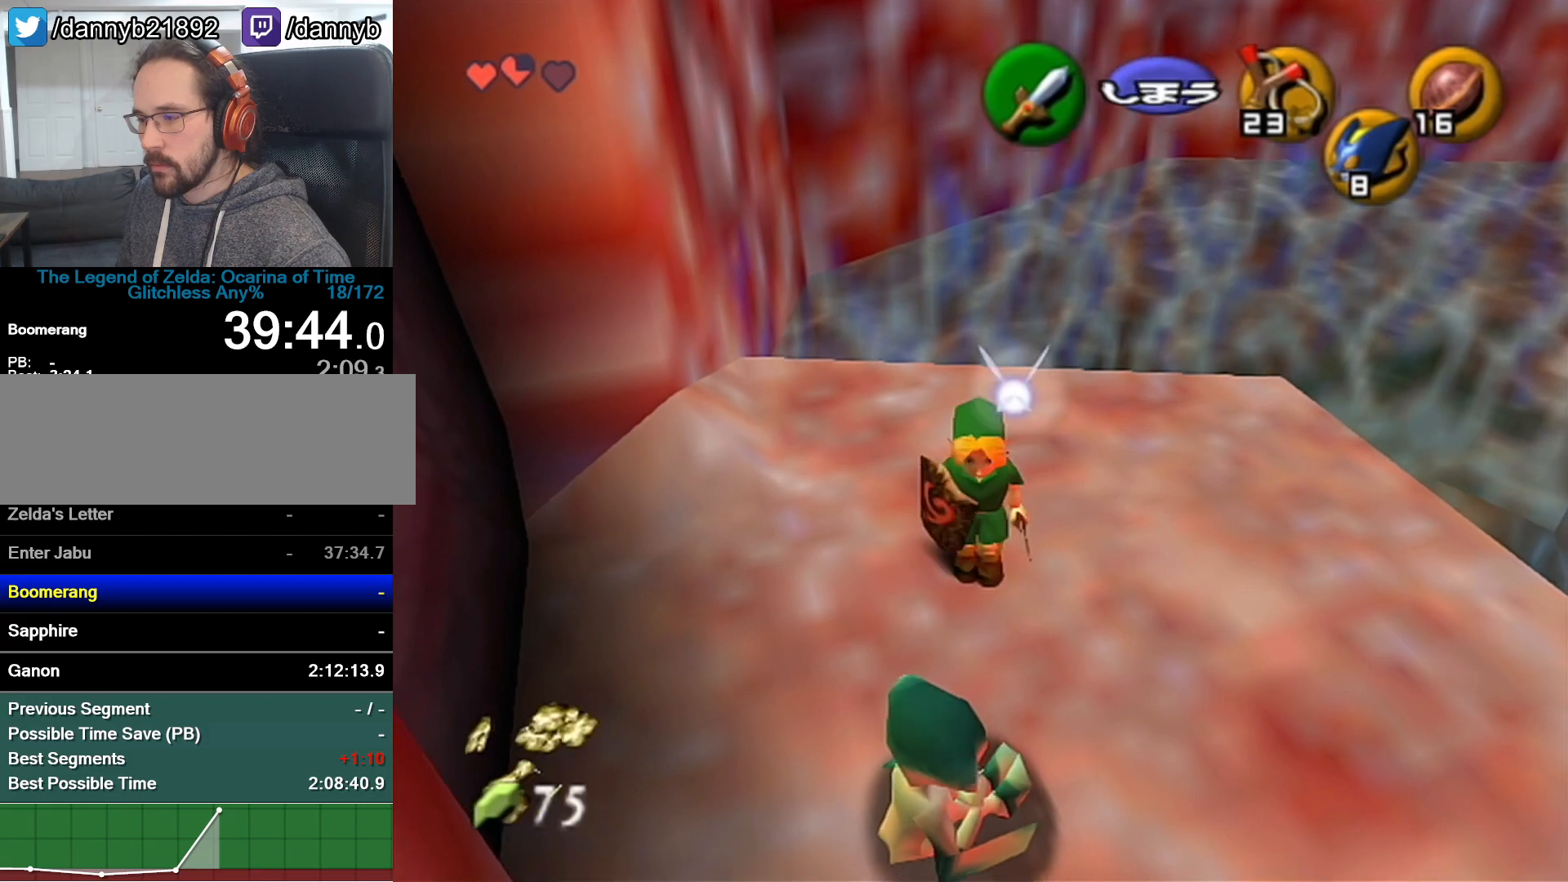
{"buttons": [], "left_stick": "center", "button_events": [[150, "A", "down"], [233, "A", "up"], [333, "A", "down"], [433, "A", "up"]]}
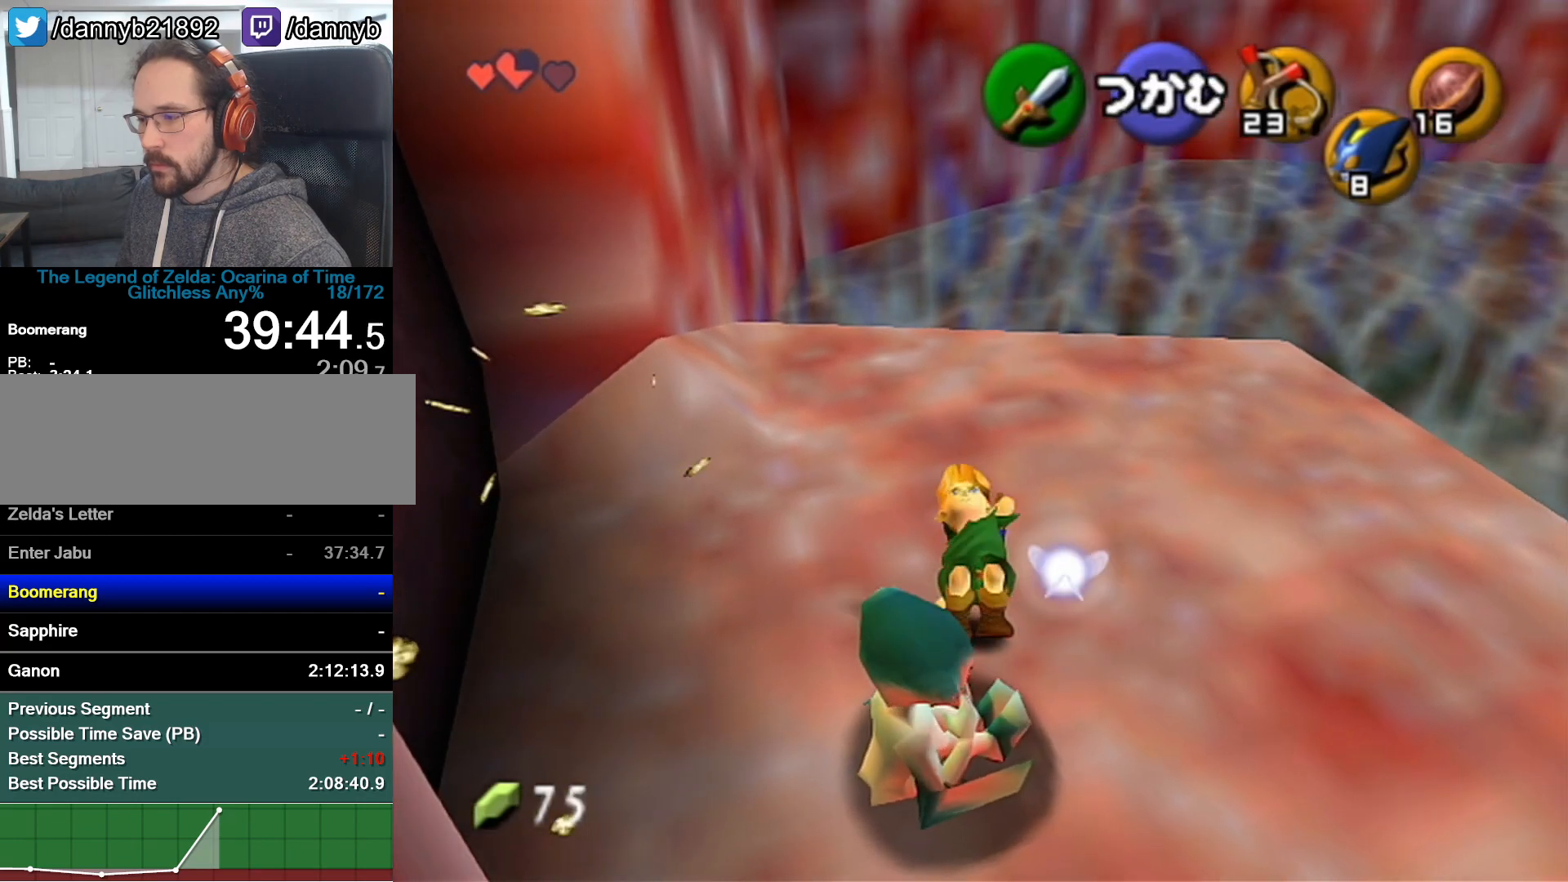
{"buttons": [], "left_stick": "center", "button_events": []}
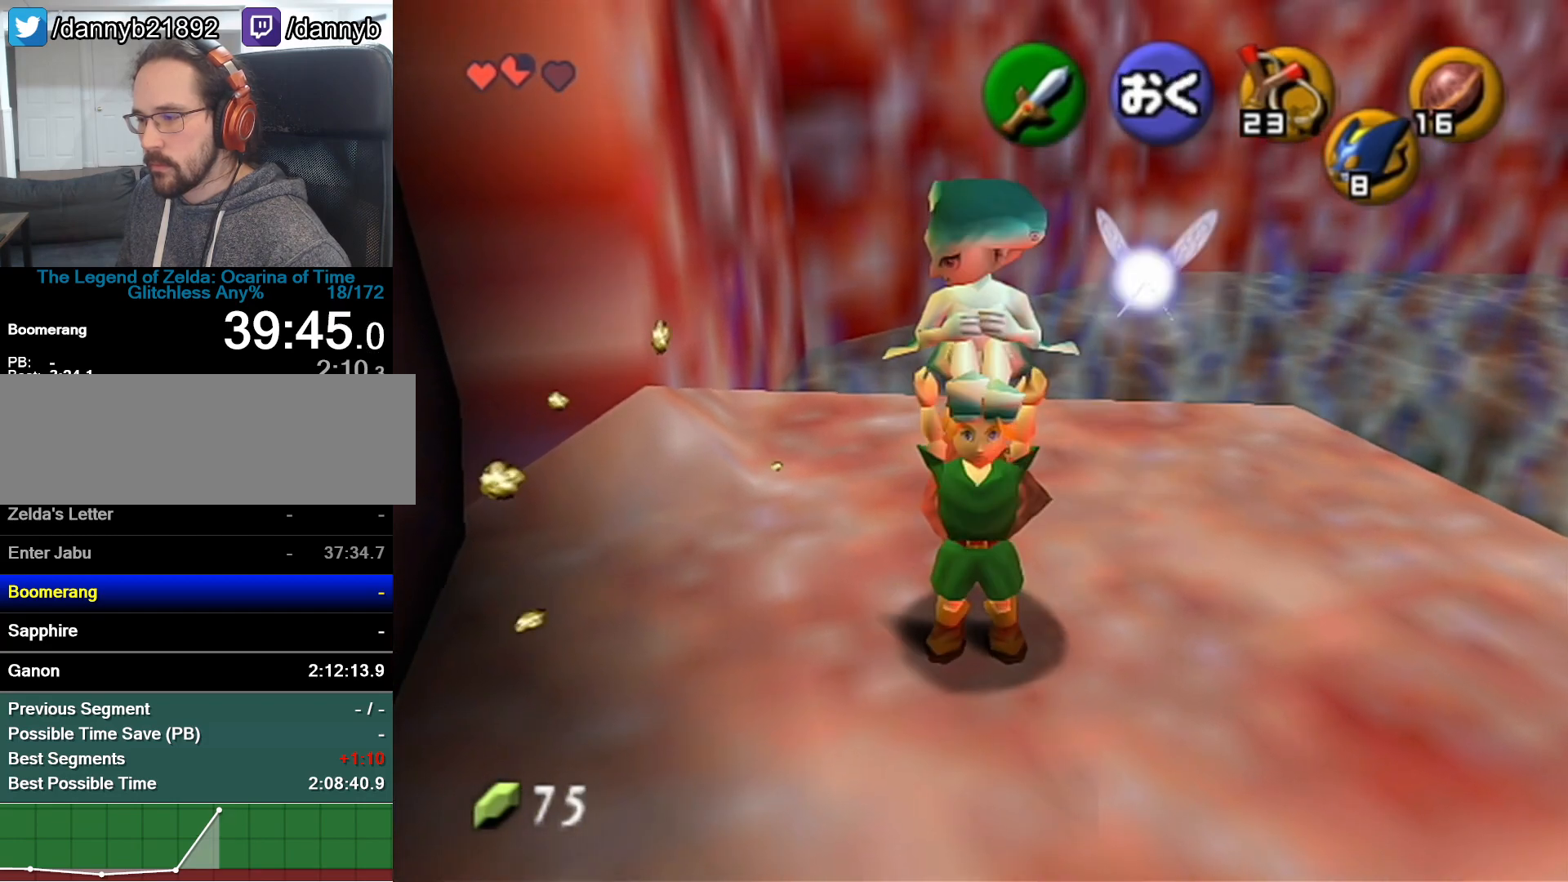
{"buttons": ["Z"], "left_stick": "center", "button_events": [[183, "Z", "down"]]}
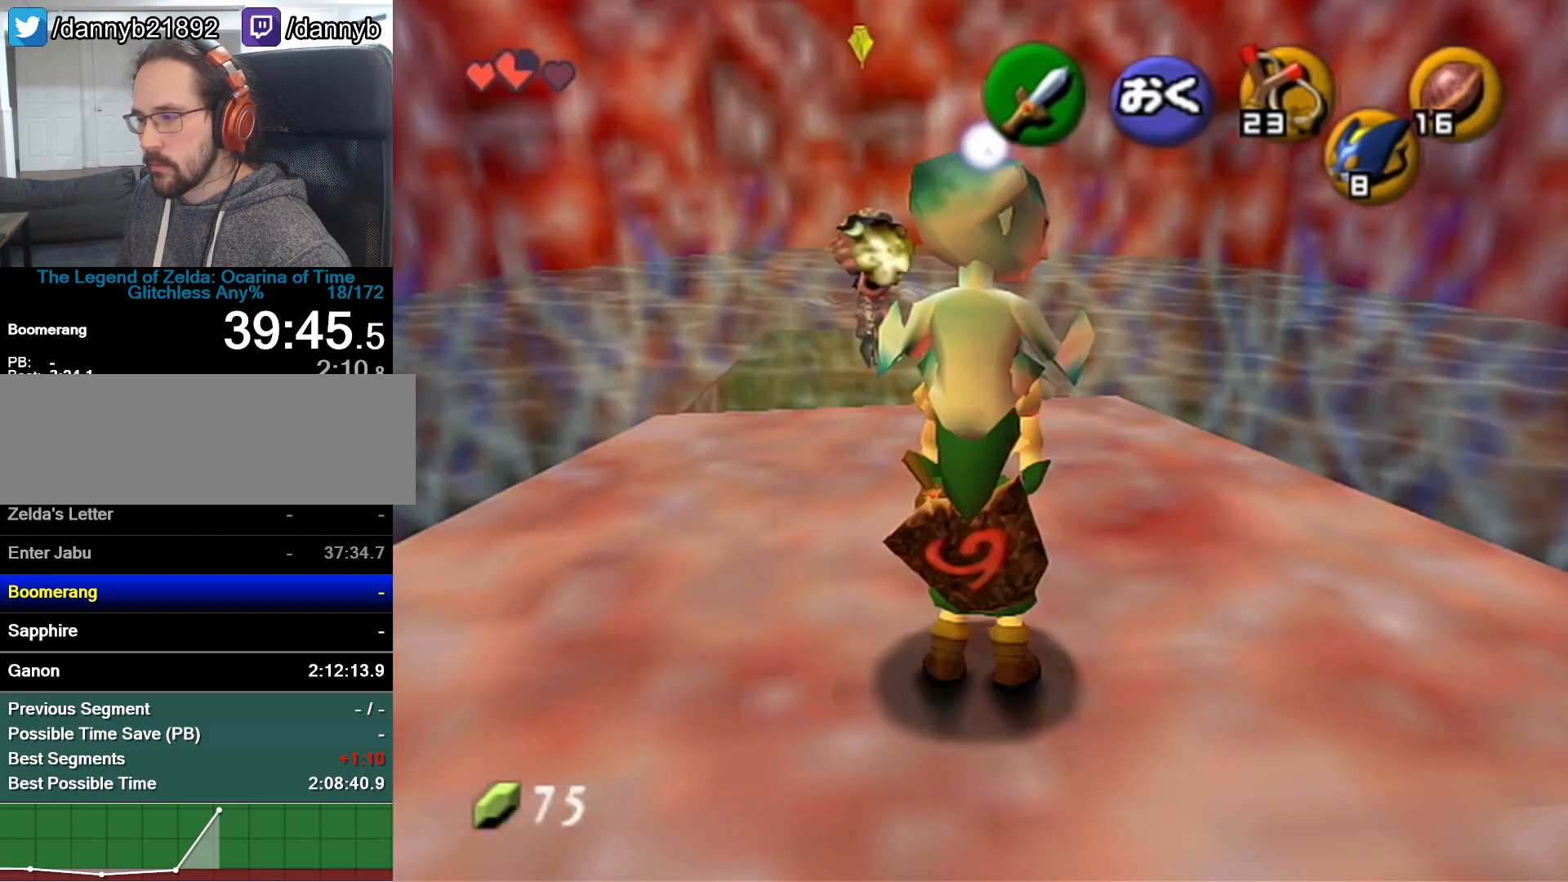
{"buttons": ["Z"], "left_stick": "center", "button_events": []}
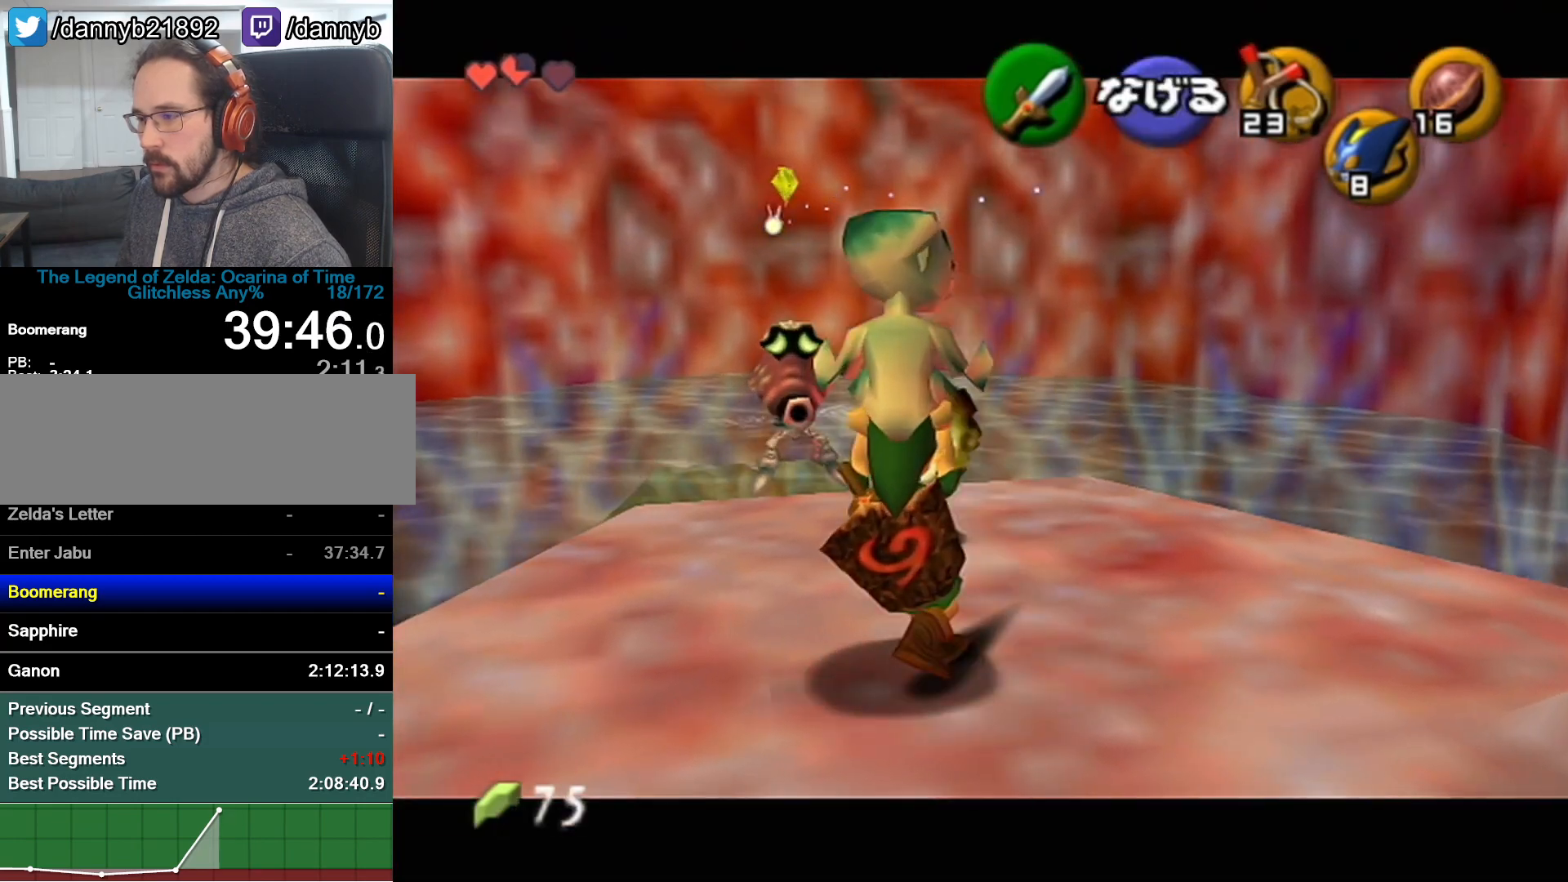
{"buttons": ["Z"], "left_stick": "center", "button_events": []}
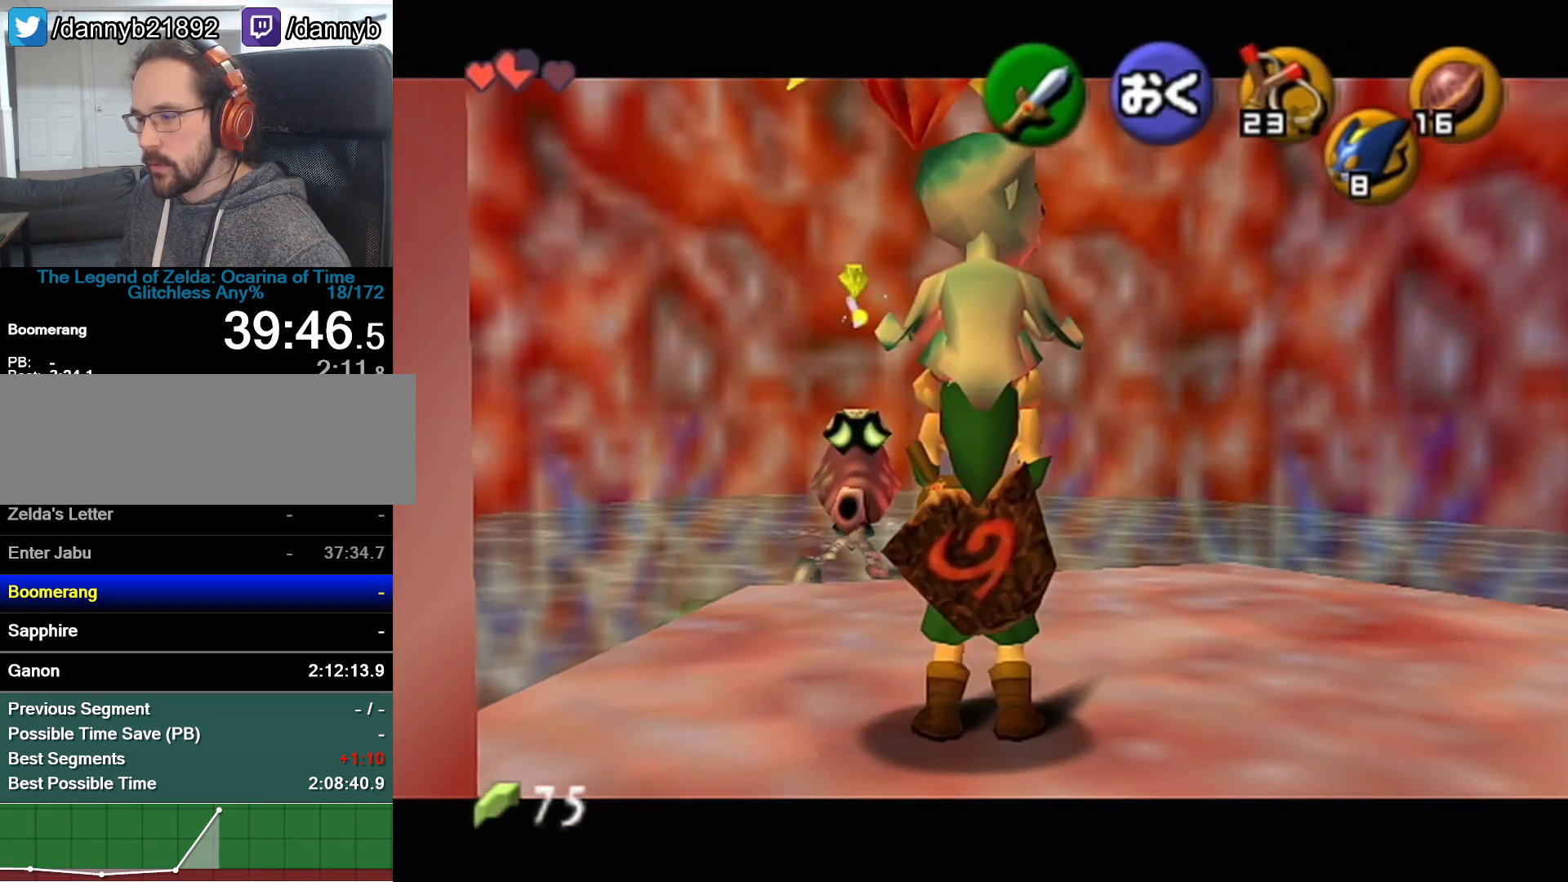
{"buttons": ["Z"], "left_stick": "center", "button_events": []}
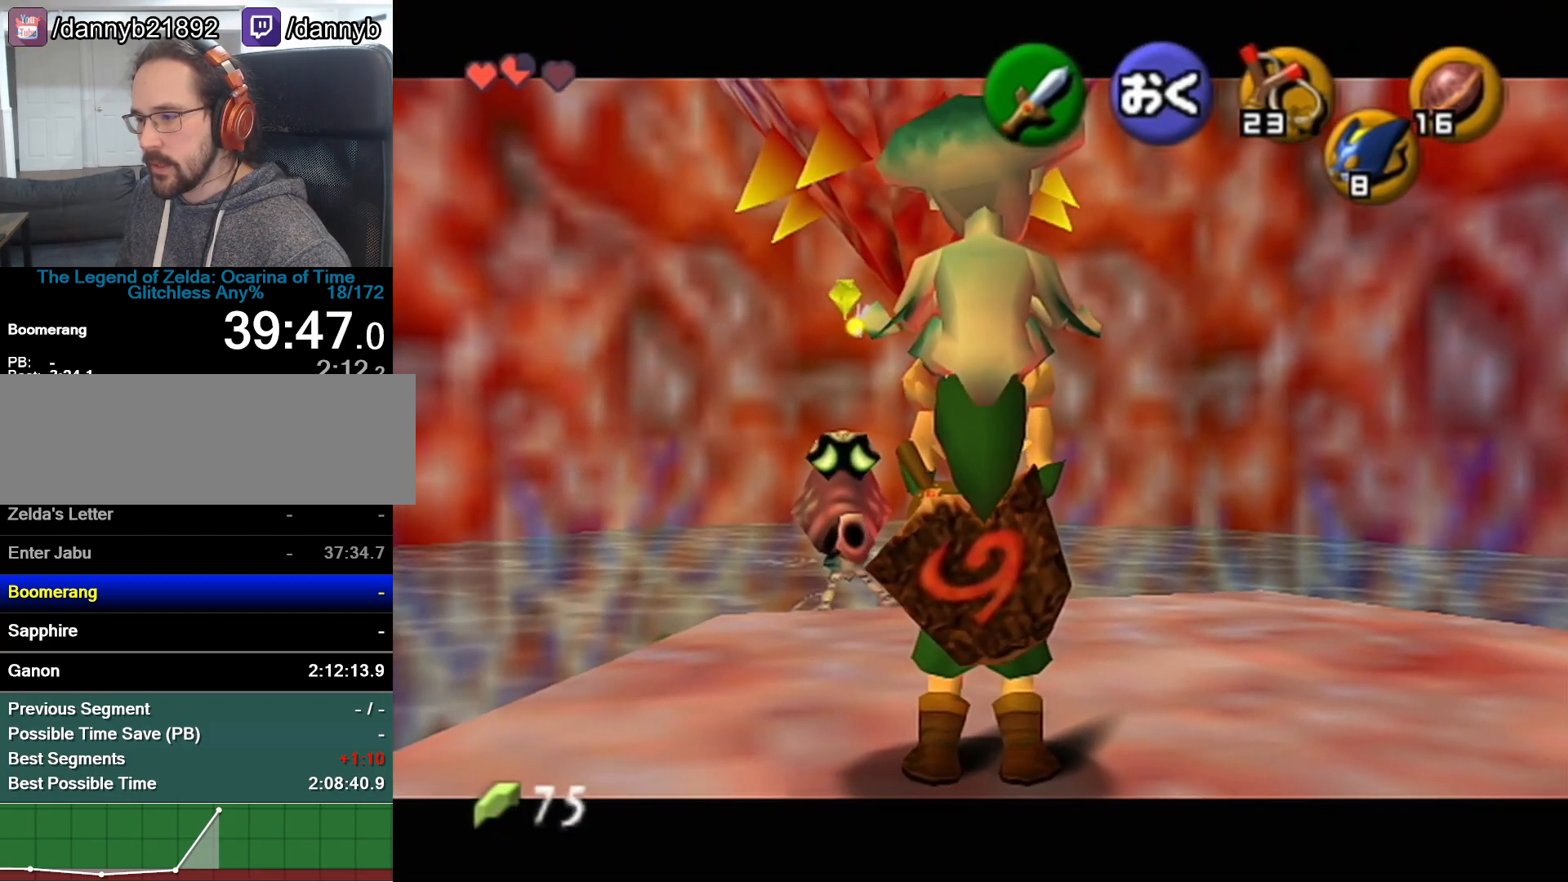
{"buttons": [], "left_stick": "up", "button_events": [[117, "Z", "up"]]}
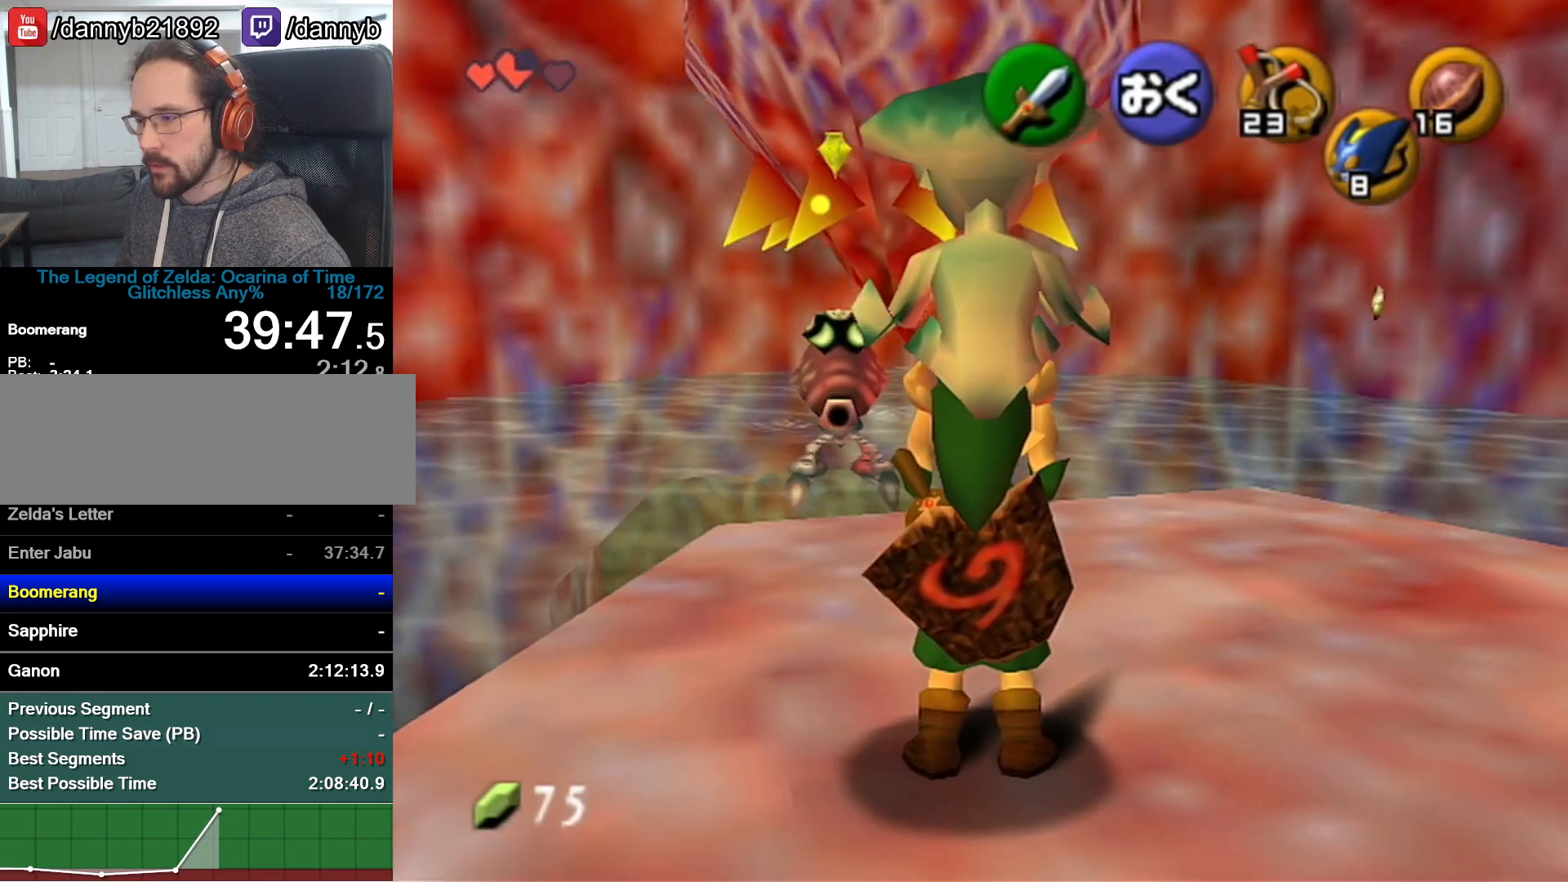
{"buttons": [], "left_stick": "center", "button_events": []}
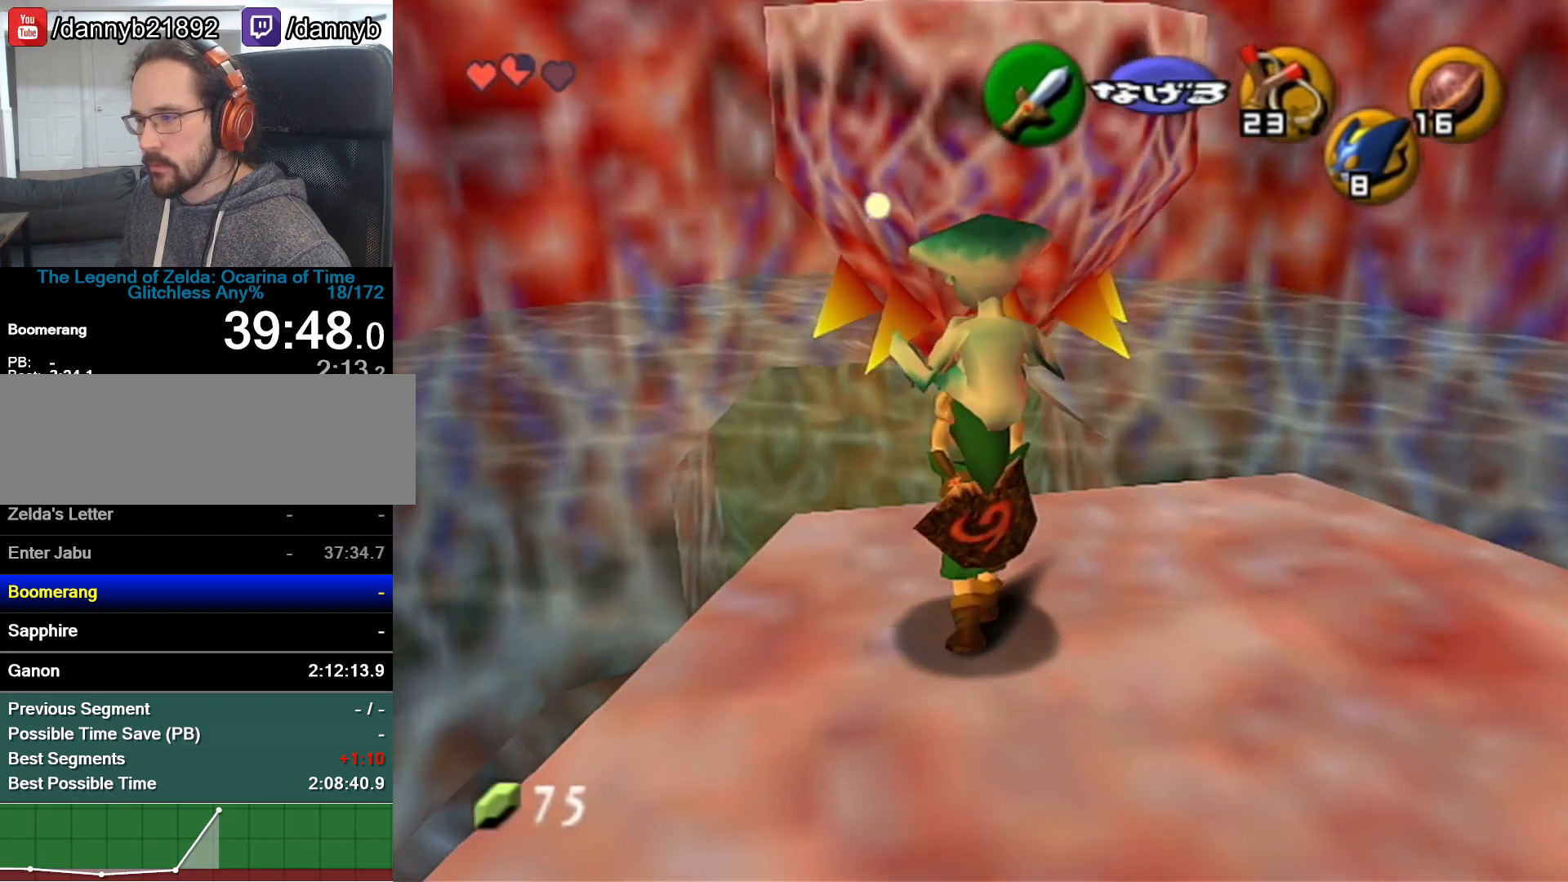
{"buttons": [], "left_stick": "up", "button_events": []}
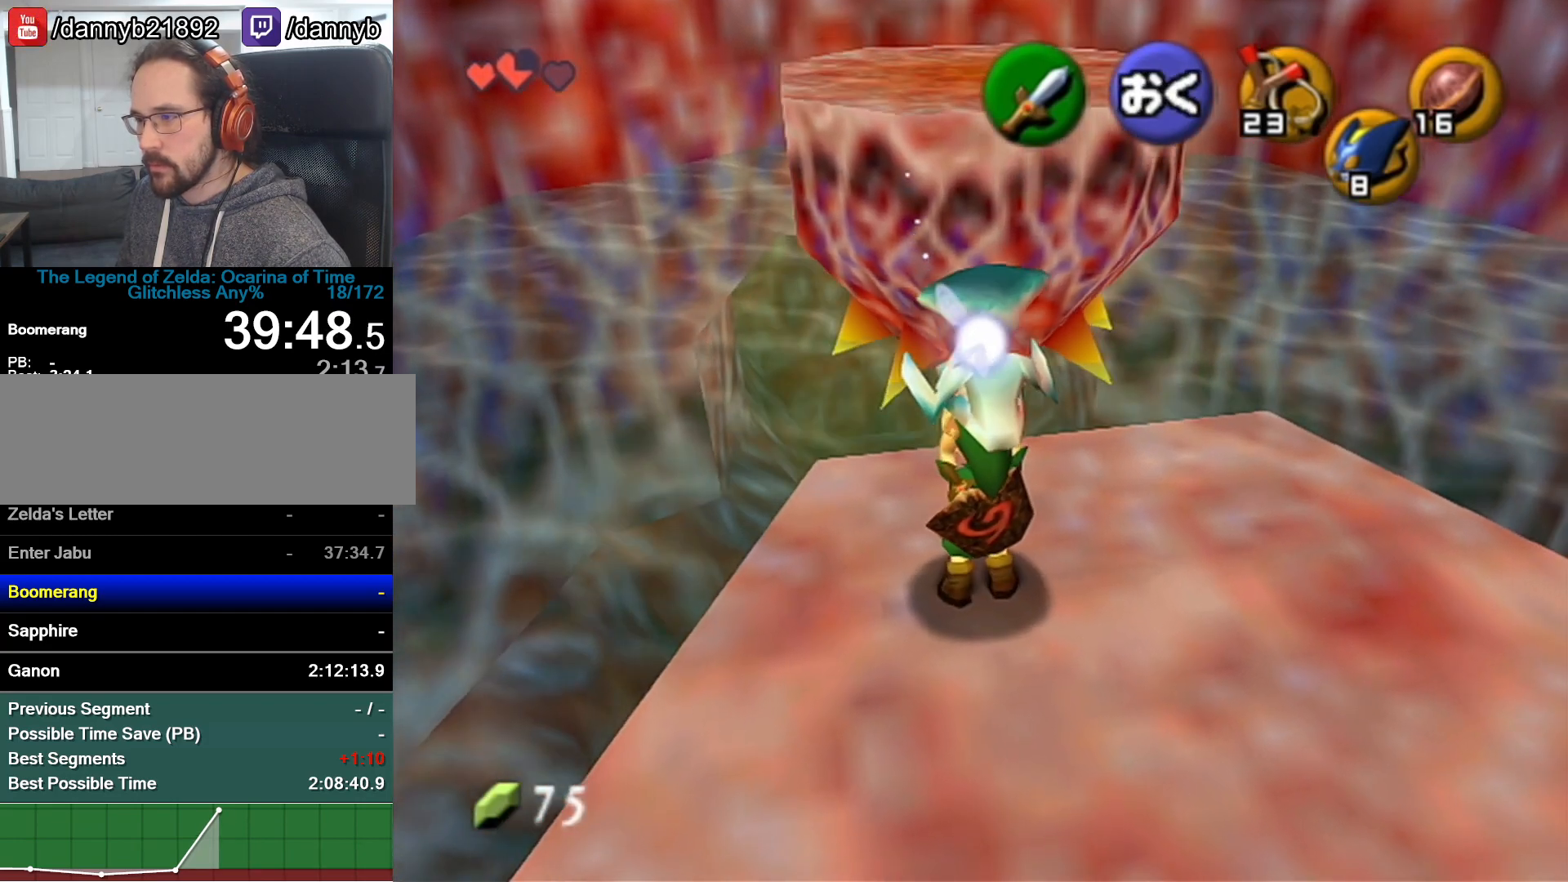
{"buttons": [], "left_stick": "center", "button_events": []}
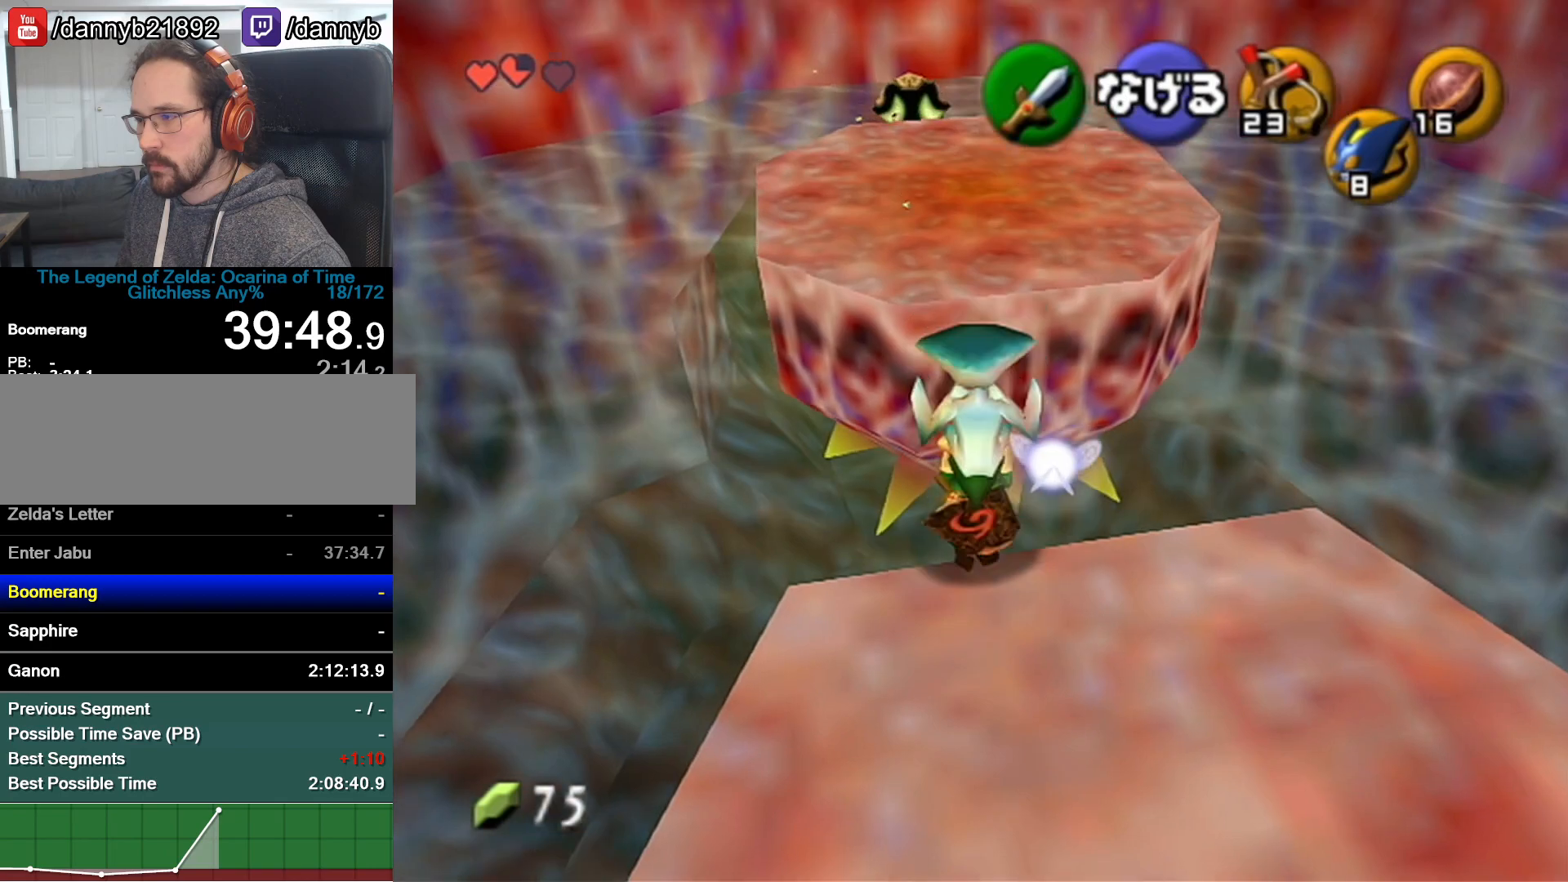
{"buttons": [], "left_stick": "center", "button_events": []}
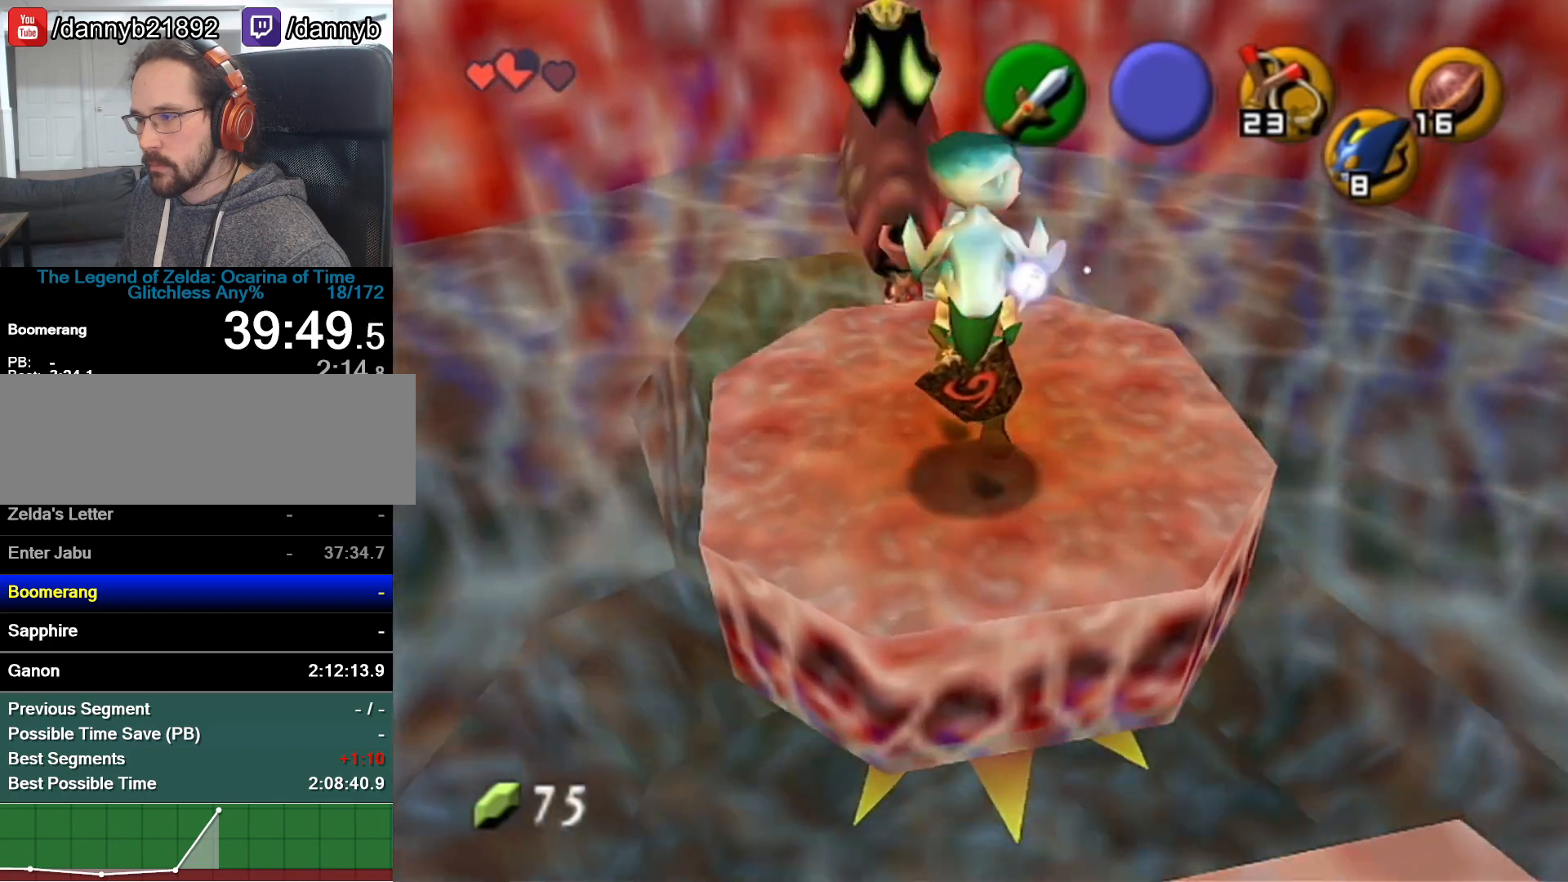
{"buttons": ["Z"], "left_stick": "center", "button_events": [[267, "Z", "down"]]}
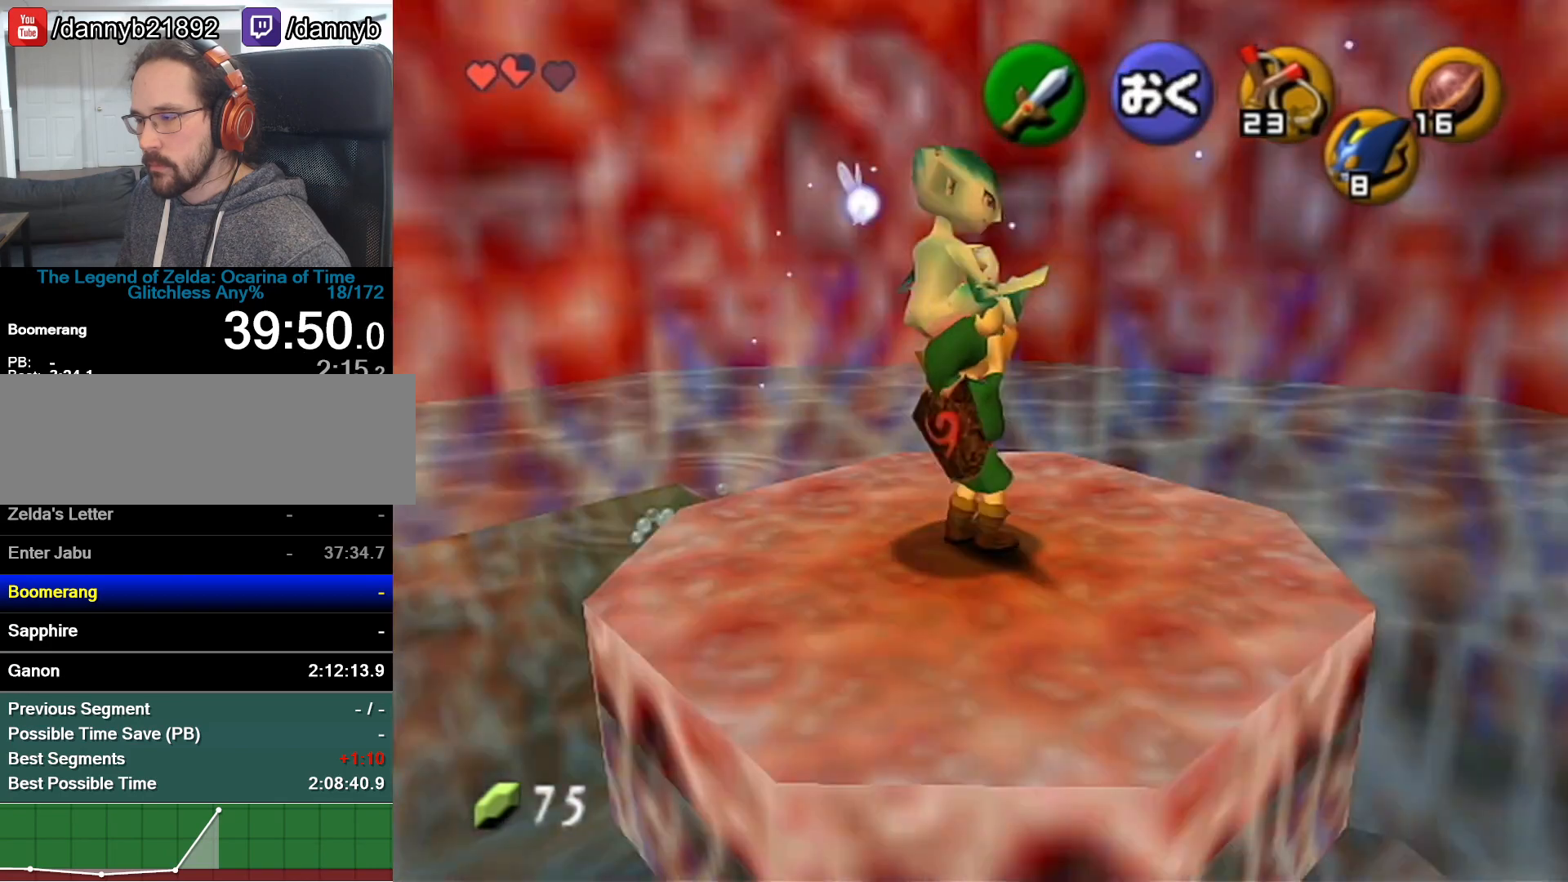
{"buttons": ["Z"], "left_stick": "center", "button_events": []}
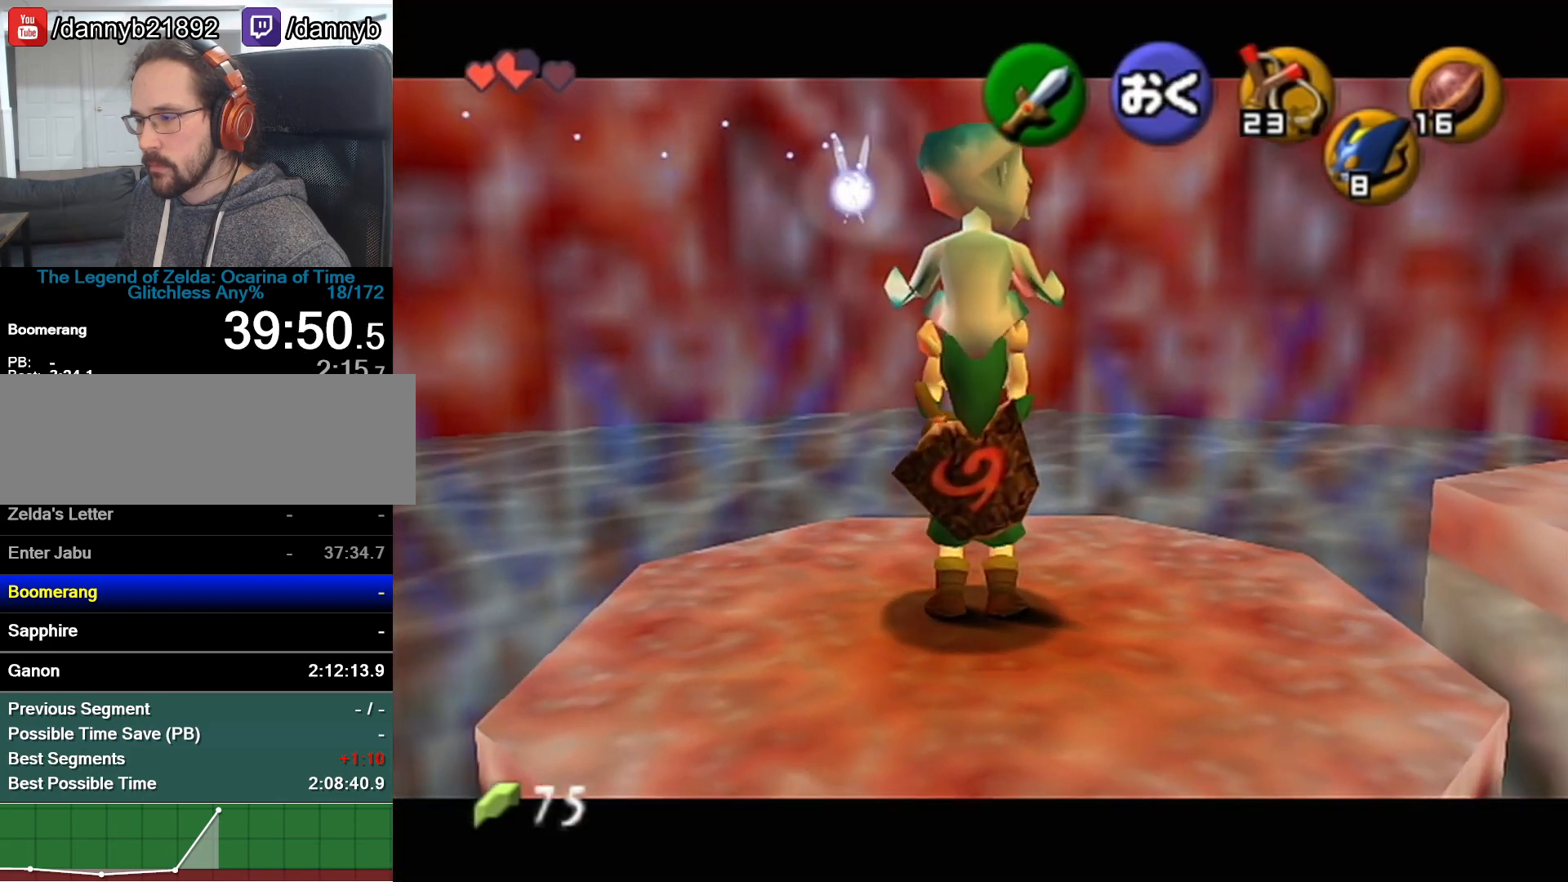
{"buttons": [], "left_stick": "center", "button_events": [[483, "Z", "up"]]}